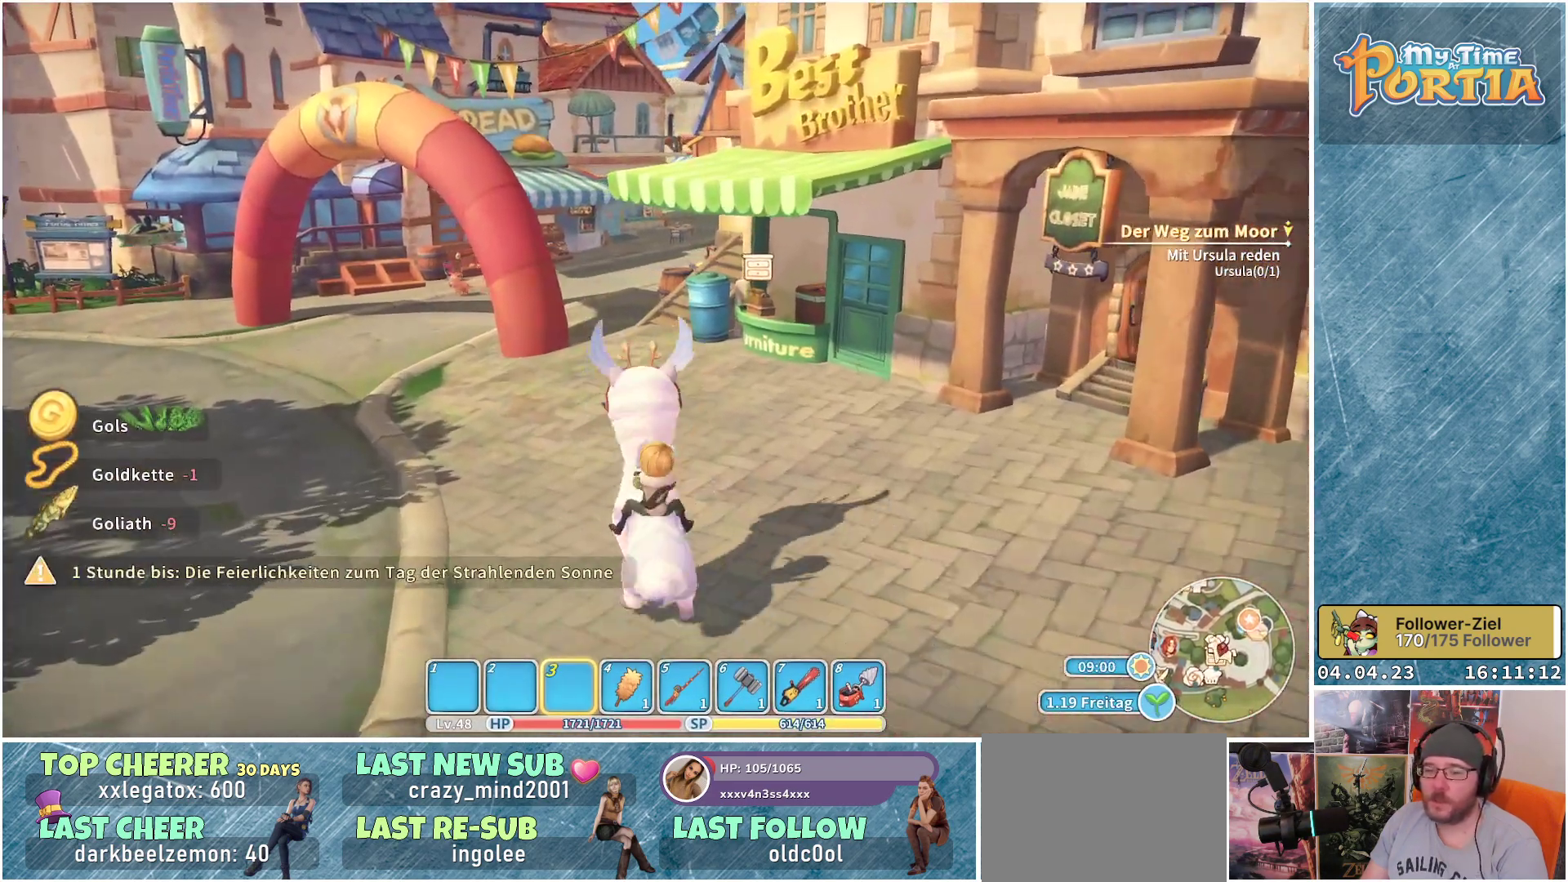
Gameplay with a controller (Xbox layout); each line is a JSON object with the inputs held at the frame after it. "events" lists button and stick changes between this image and that frame as [ms after this image, input, new state], when the widget could be followed in between.
{"buttons": [], "left_stick": "up", "right_stick": "center", "events": []}
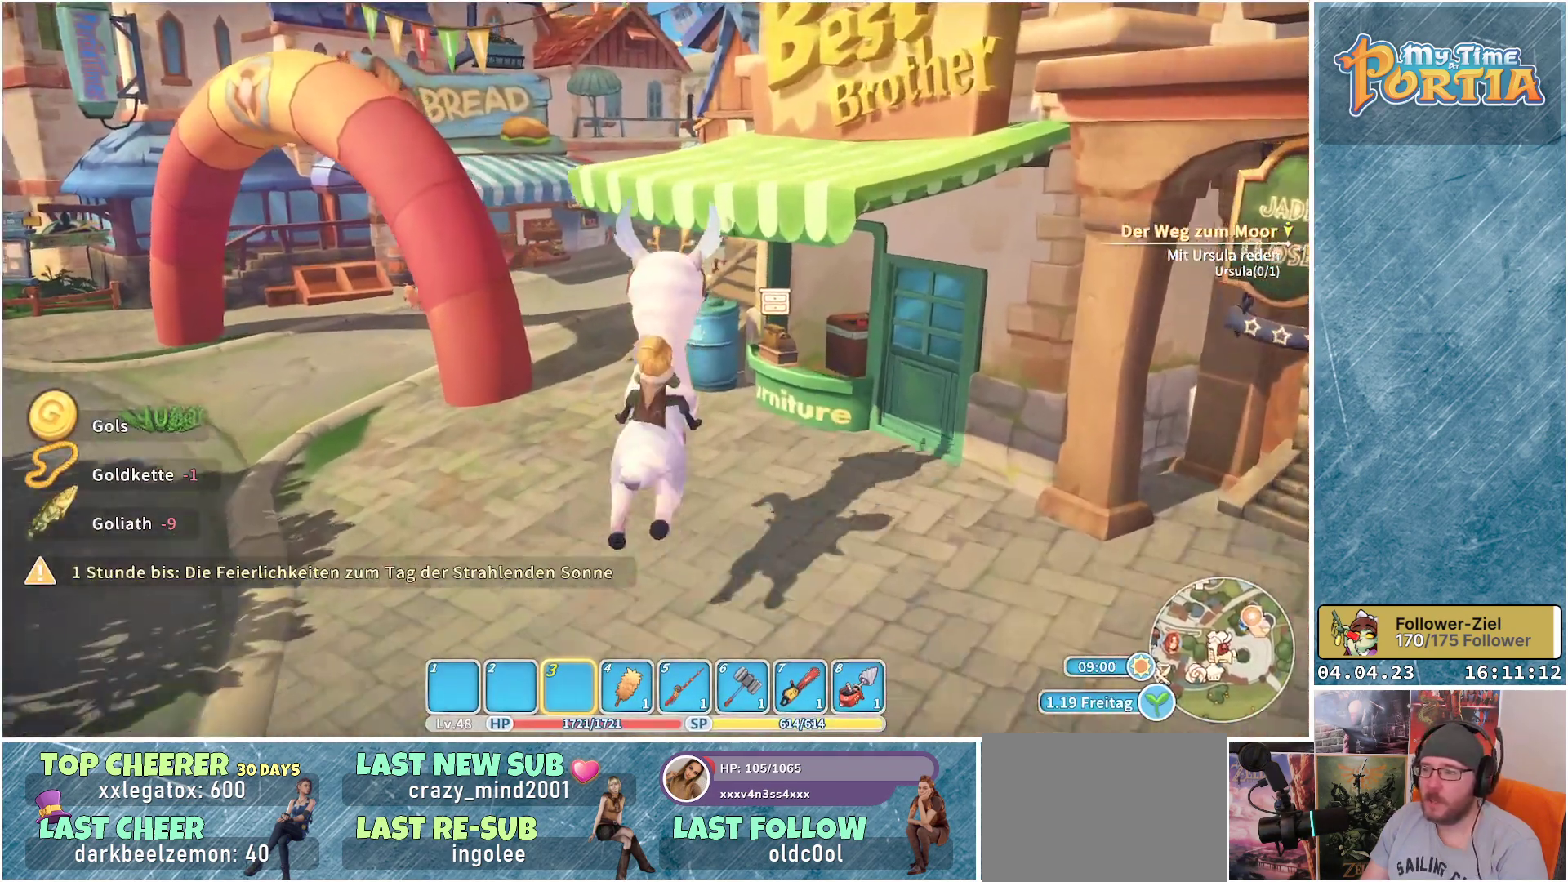
{"buttons": [], "left_stick": "up", "right_stick": "center", "events": [[50, "right_stick", "down"], [117, "left_stick", "center"], [117, "right_stick", "down-right"], [250, "right_stick", "center"], [467, "left_stick", "up"]]}
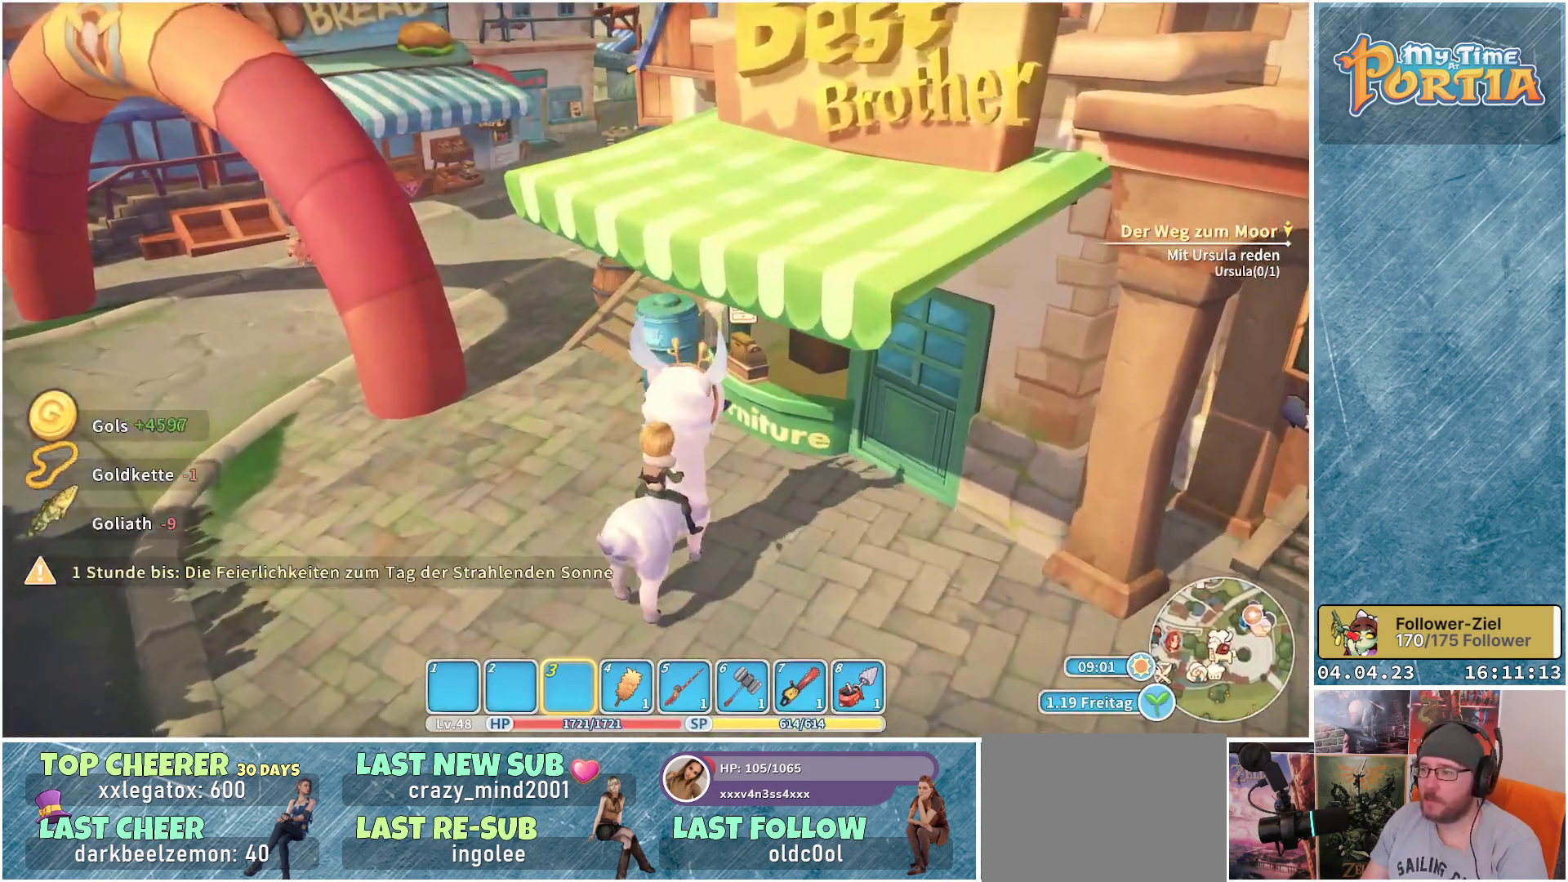
{"buttons": [], "left_stick": "center", "right_stick": "center", "events": [[117, "left_stick", "center"]]}
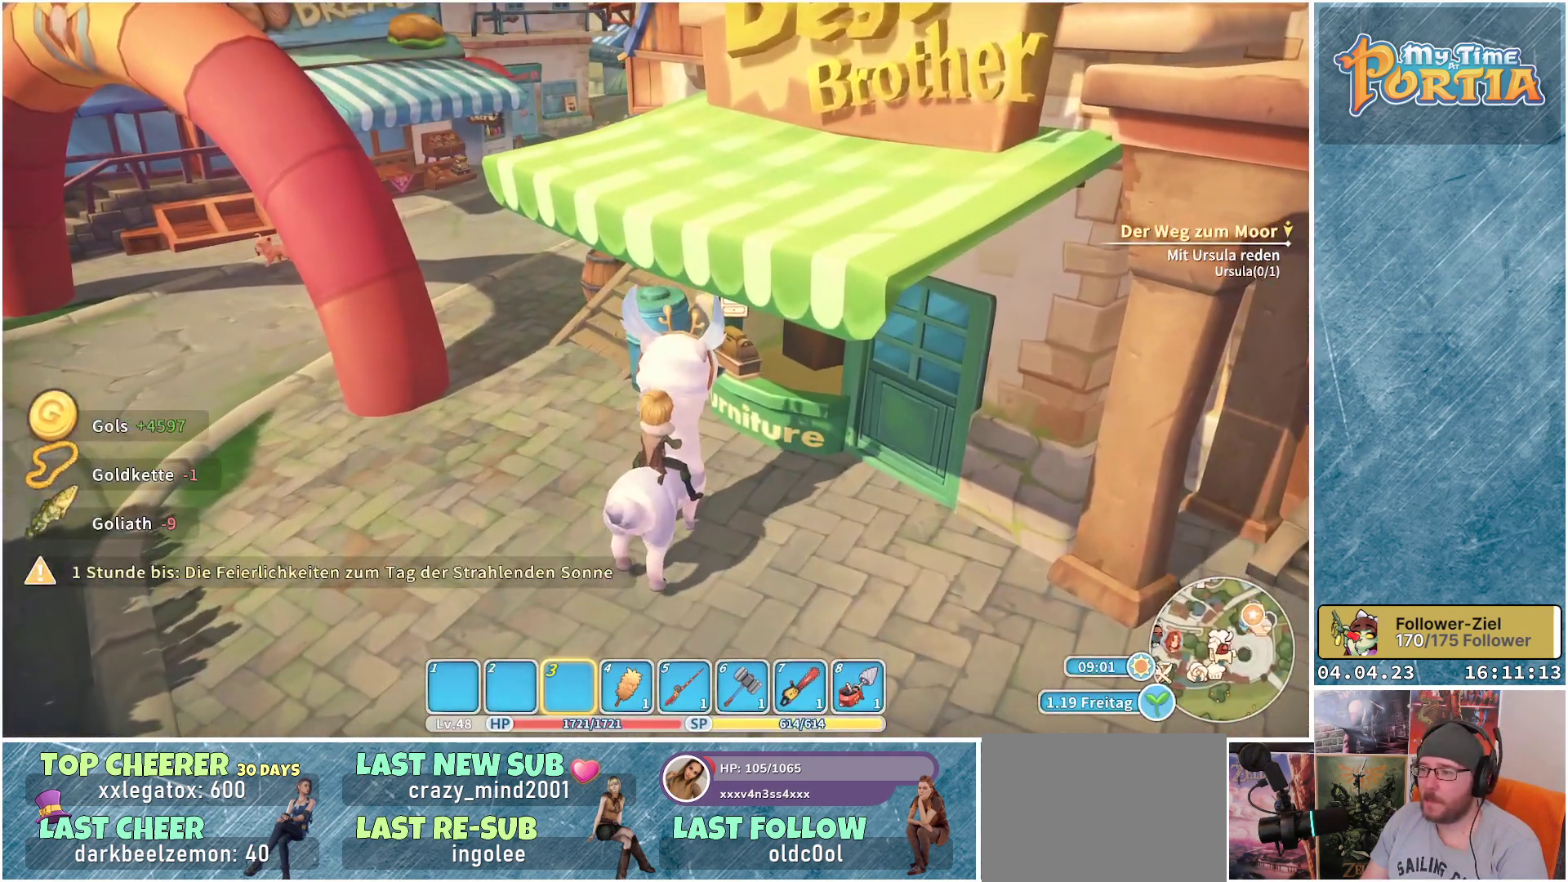
{"buttons": [], "left_stick": "up", "right_stick": "center", "events": [[267, "right_stick", "up-right"], [383, "right_stick", "center"], [433, "left_stick", "up"]]}
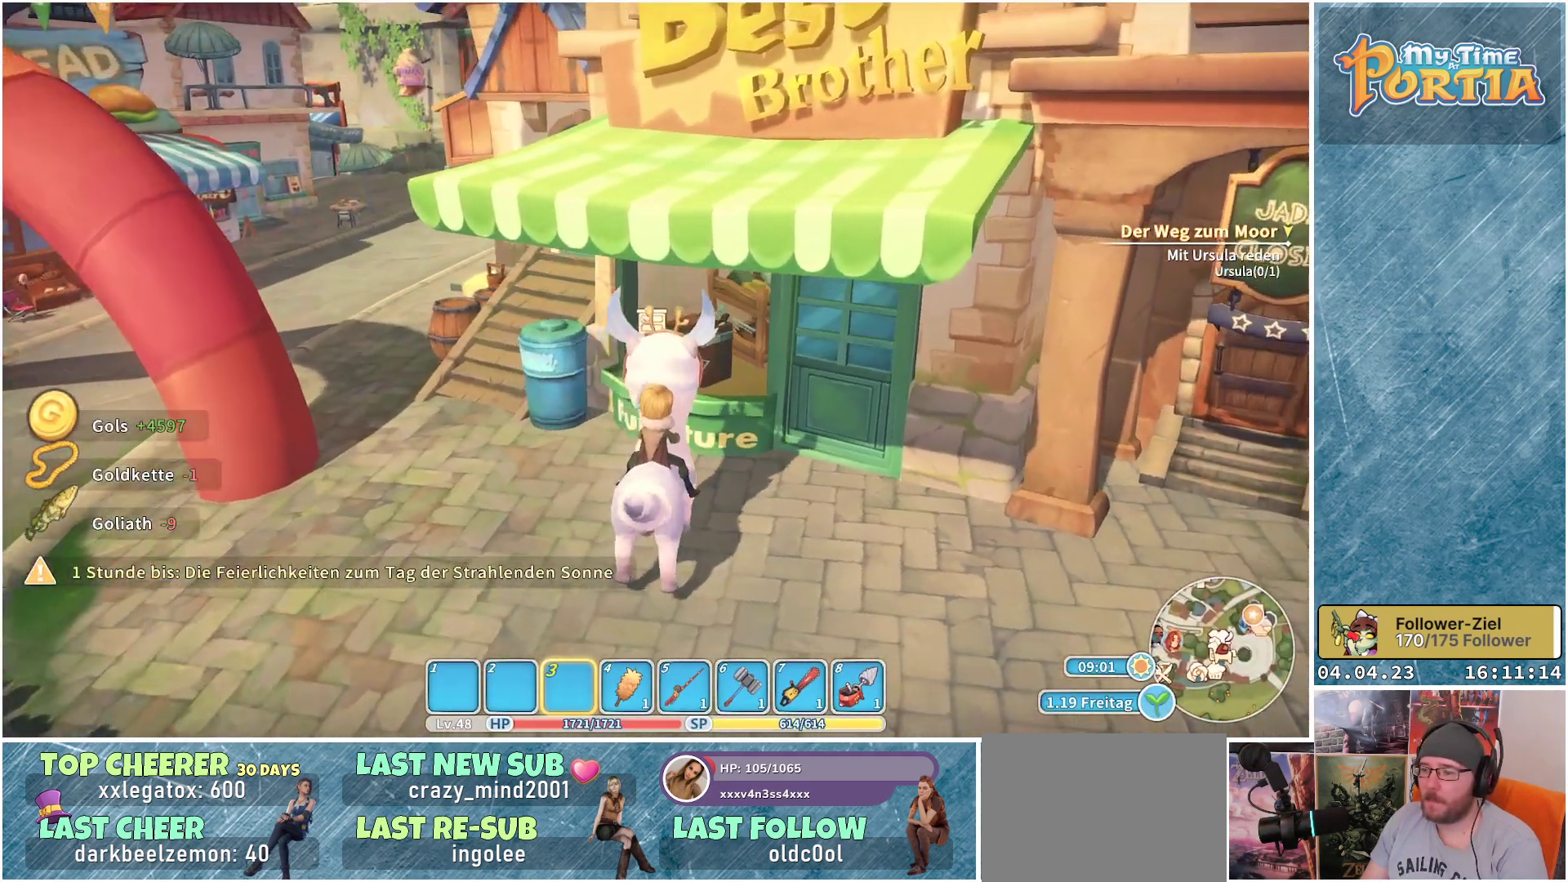
{"buttons": ["A"], "left_stick": "center", "right_stick": "center", "events": [[100, "left_stick", "center"], [450, "A", "down"]]}
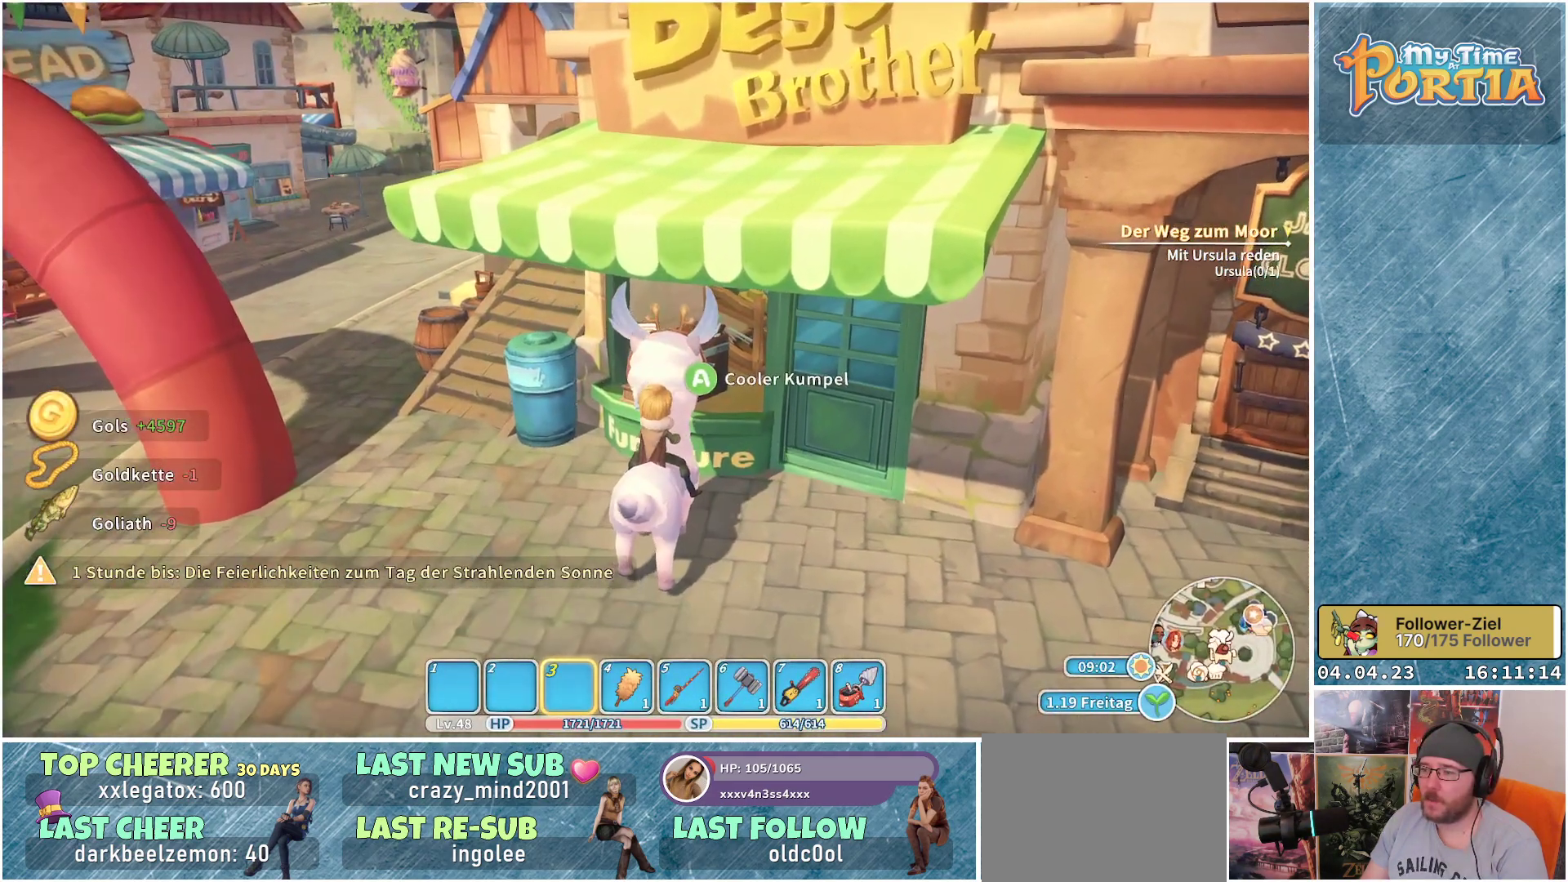
{"buttons": [], "left_stick": "center", "right_stick": "center", "events": [[50, "A", "up"], [67, "A", "down"], [83, "A", "up"]]}
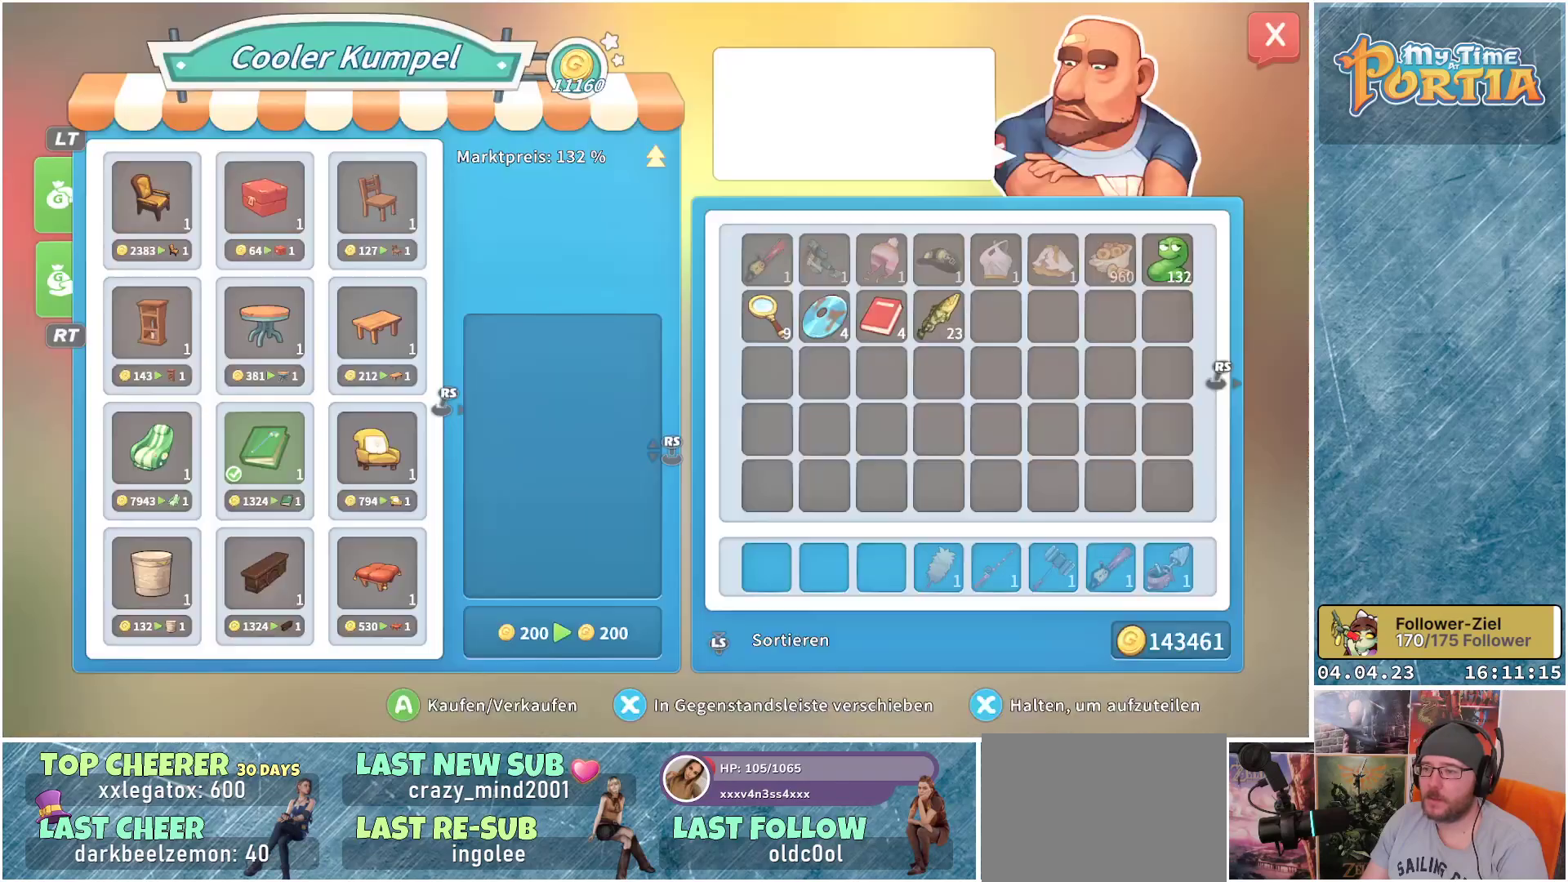
{"buttons": [], "left_stick": "center", "right_stick": "center", "events": []}
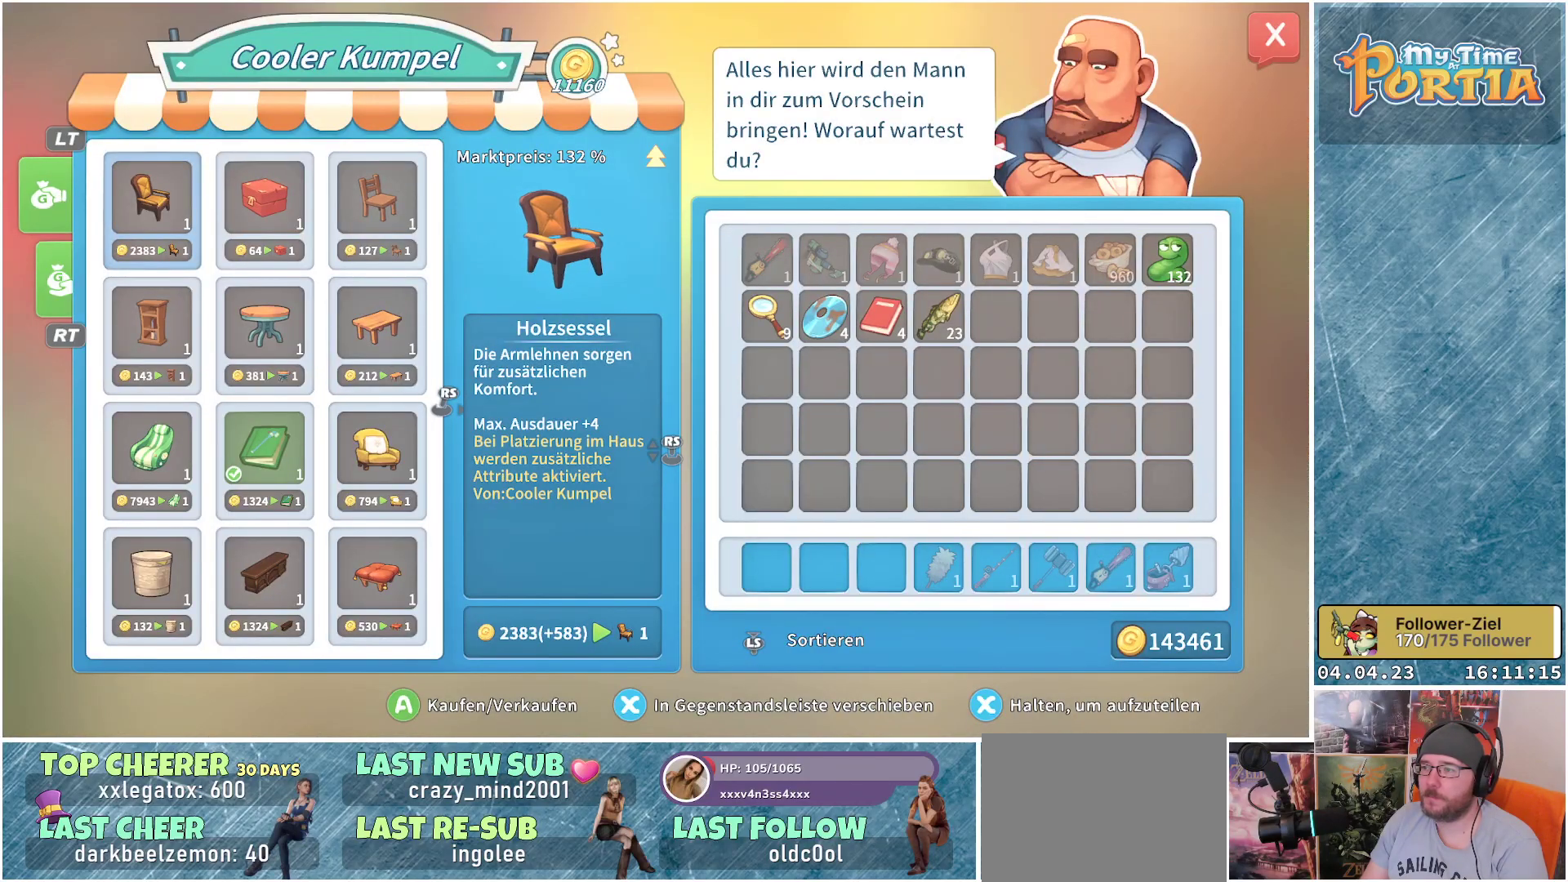
{"buttons": ["DPAD_RIGHT"], "left_stick": "center", "right_stick": "center", "events": [[283, "DPAD_RIGHT", "down"], [383, "DPAD_RIGHT", "up"], [483, "DPAD_RIGHT", "down"]]}
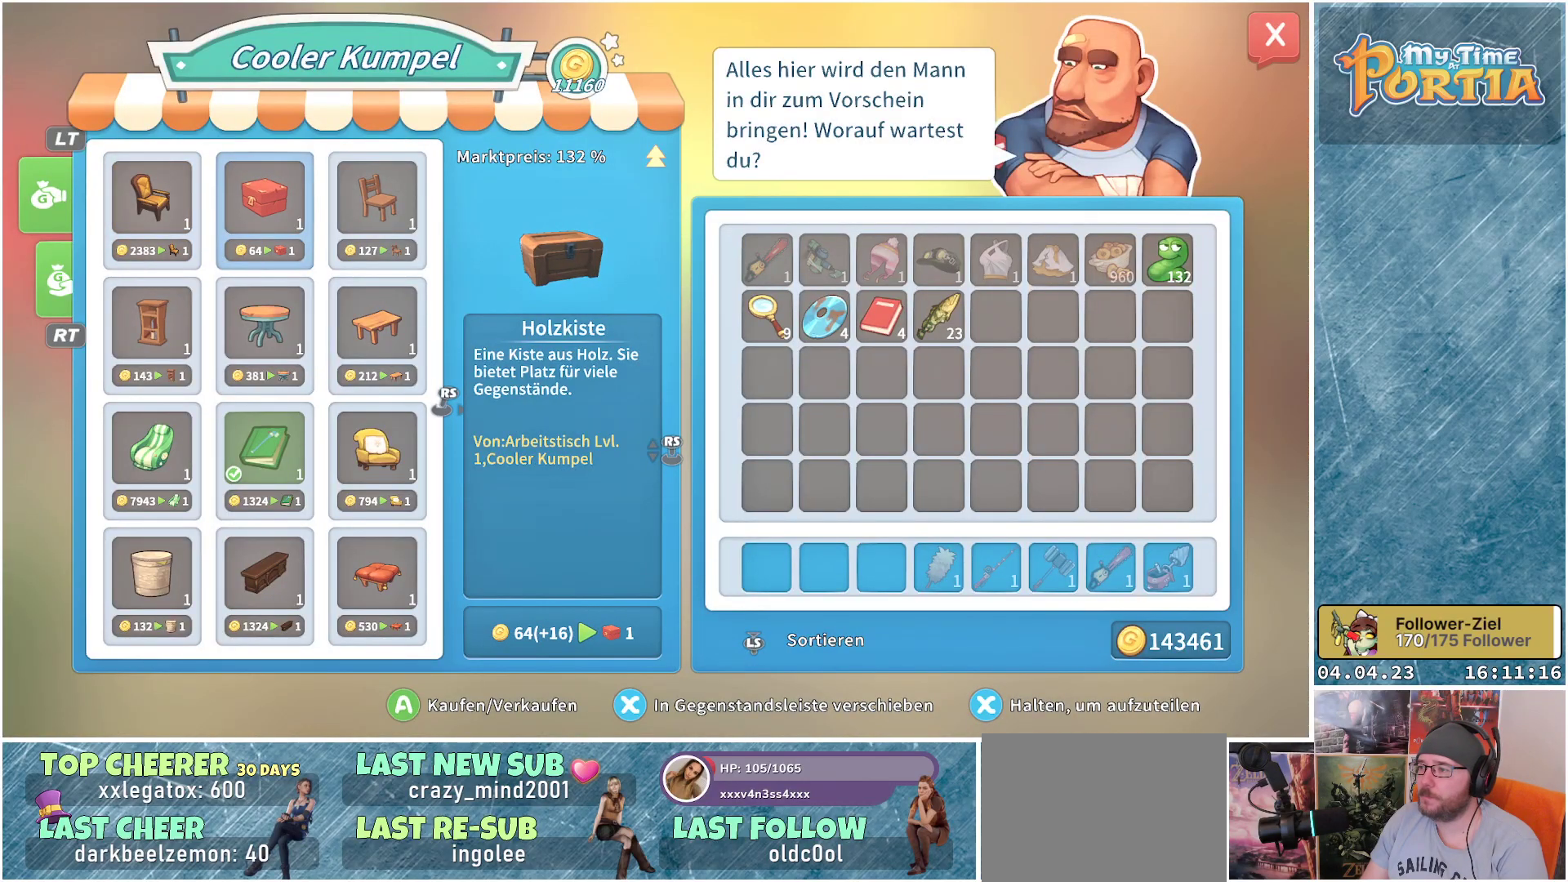
{"buttons": ["DPAD_RIGHT"], "left_stick": "center", "right_stick": "center", "events": [[50, "DPAD_RIGHT", "up"], [150, "DPAD_RIGHT", "down"], [233, "DPAD_RIGHT", "up"], [317, "DPAD_RIGHT", "down"], [400, "DPAD_RIGHT", "up"], [500, "DPAD_RIGHT", "down"]]}
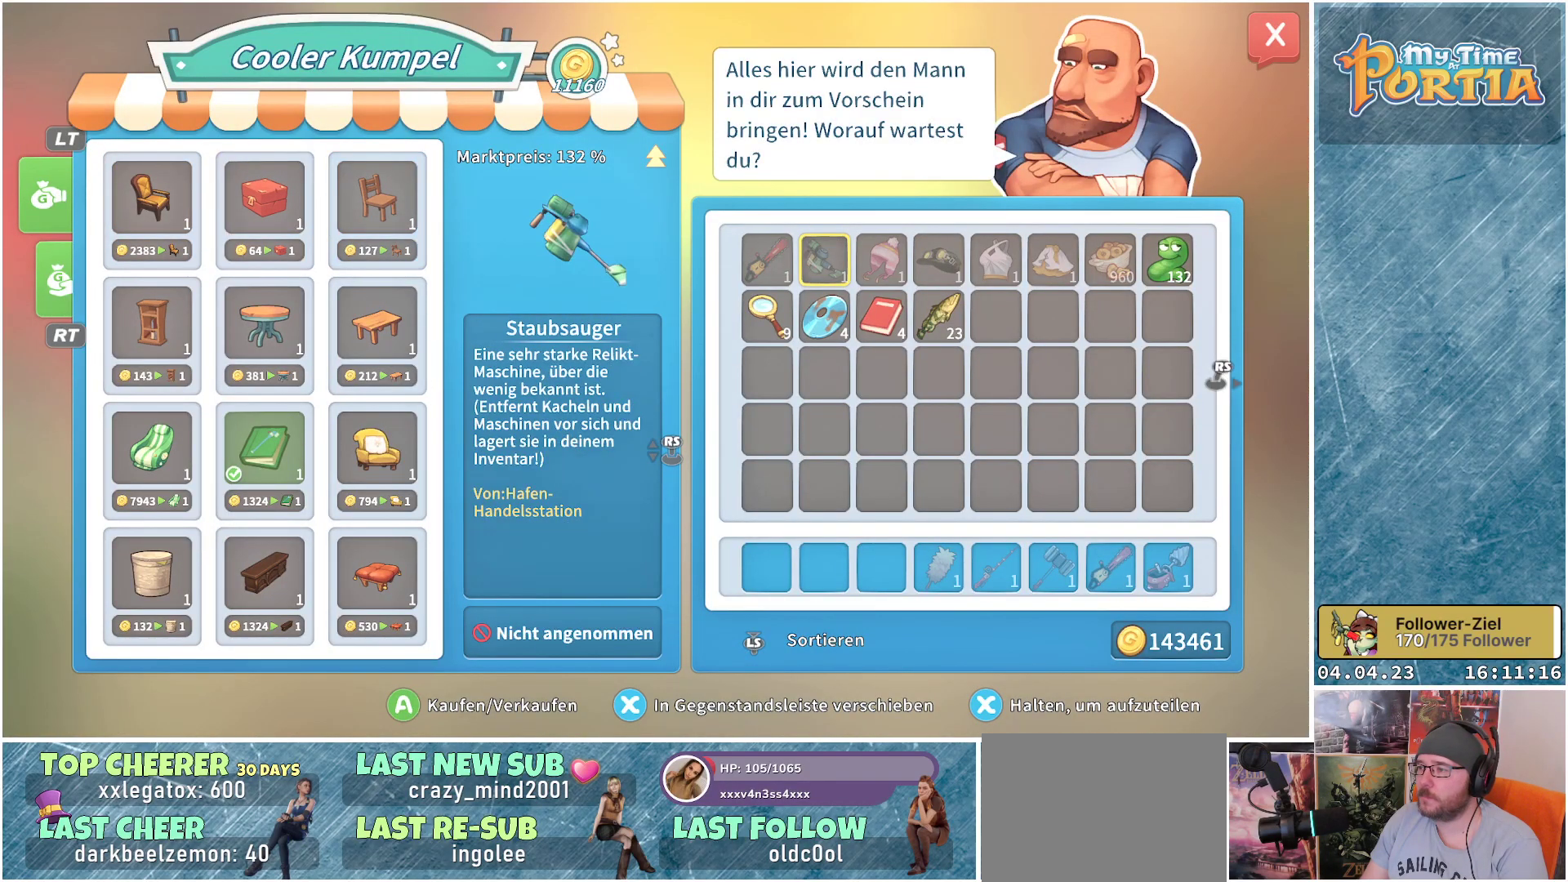
{"buttons": [], "left_stick": "center", "right_stick": "center", "events": [[67, "DPAD_RIGHT", "up"], [167, "DPAD_RIGHT", "down"], [233, "DPAD_RIGHT", "up"], [400, "DPAD_DOWN", "down"], [500, "DPAD_DOWN", "up"]]}
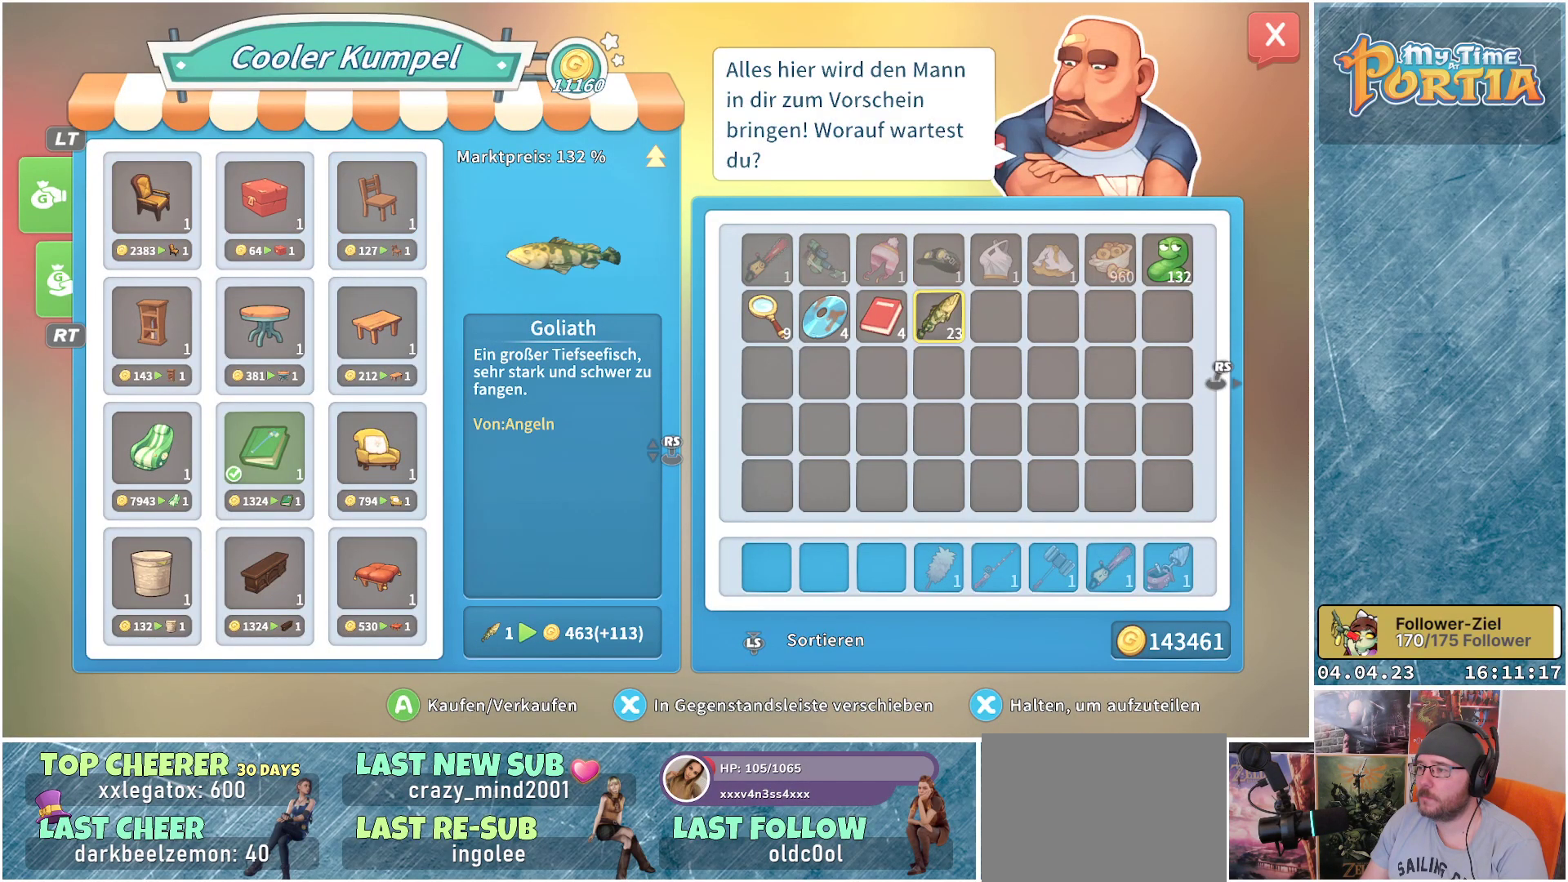
{"buttons": [], "left_stick": "right", "right_stick": "center", "events": [[83, "A", "down"], [167, "A", "up"], [417, "left_stick", "right"]]}
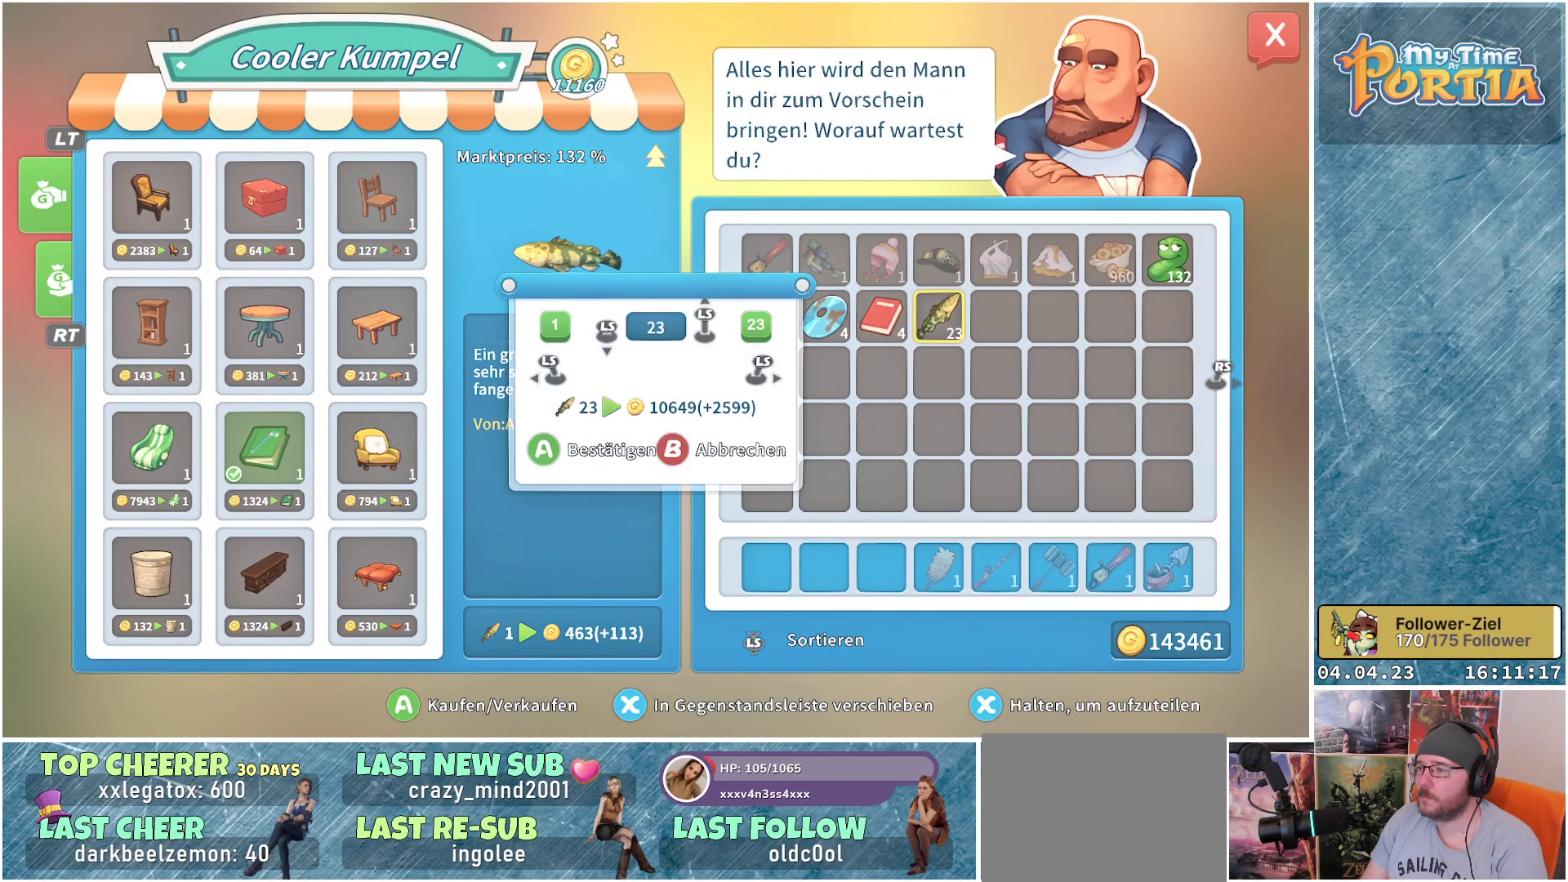
{"buttons": [], "left_stick": "center", "right_stick": "center", "events": [[67, "left_stick", "center"], [167, "A", "down"], [267, "A", "up"]]}
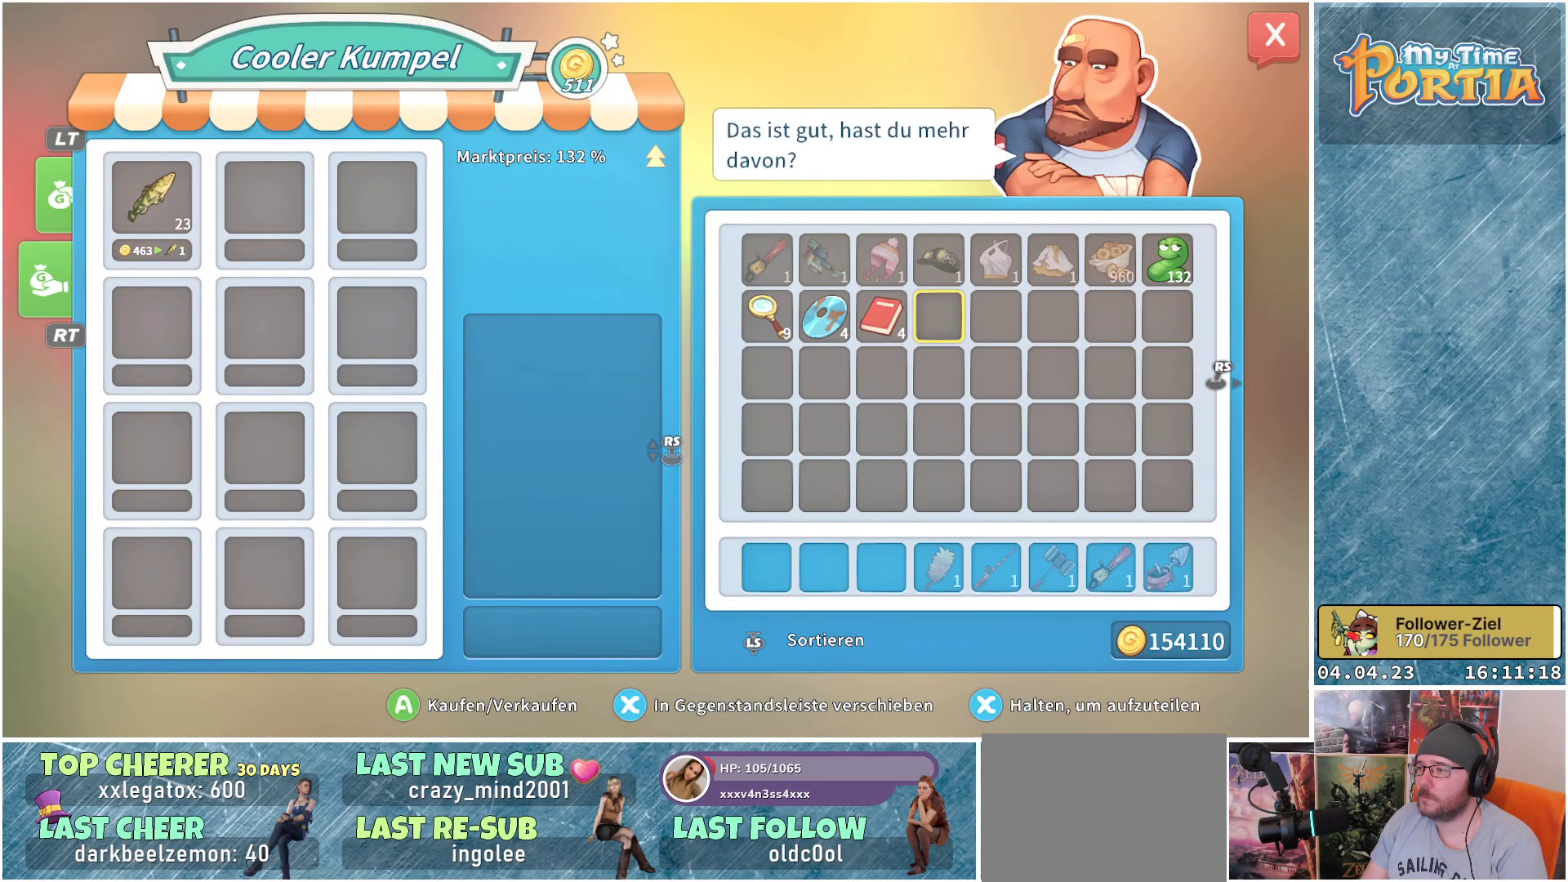
{"buttons": [], "left_stick": "center", "right_stick": "center", "events": []}
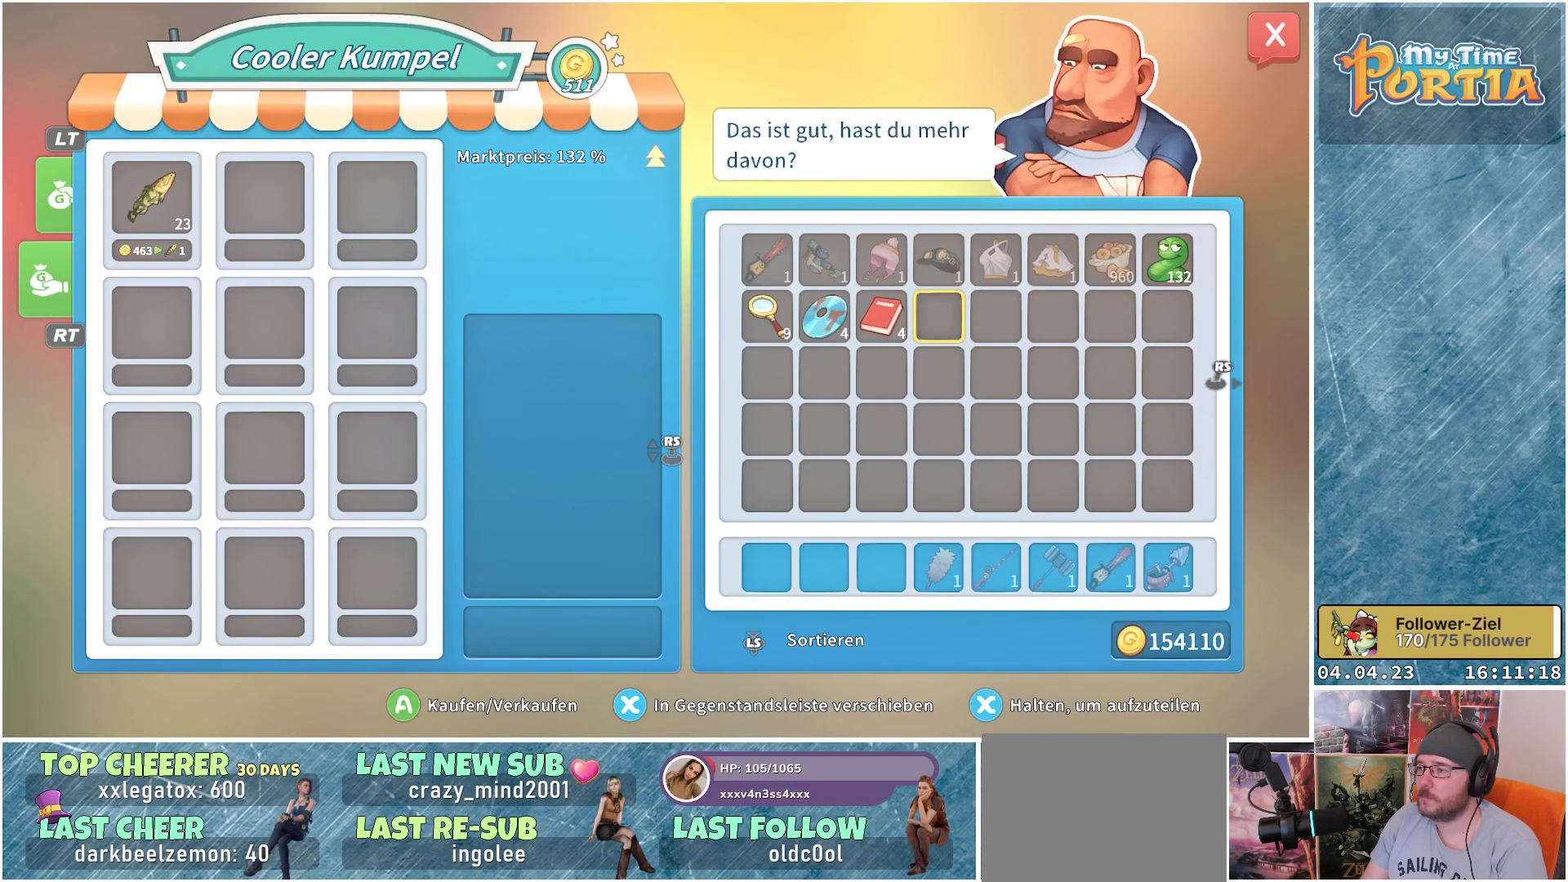
{"buttons": [], "left_stick": "center", "right_stick": "center", "events": []}
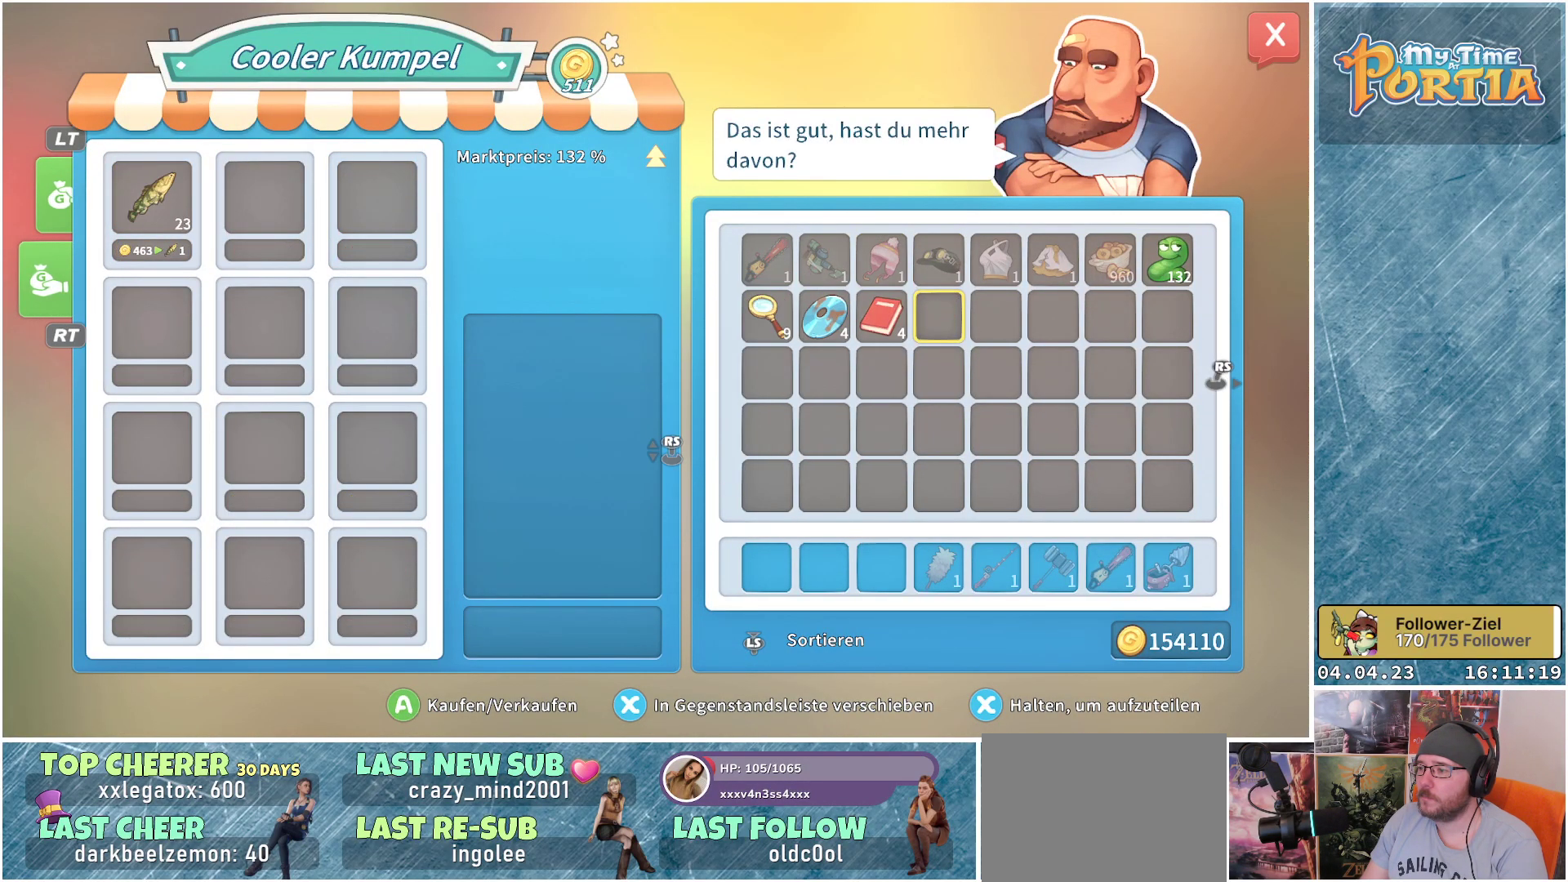
{"buttons": [], "left_stick": "center", "right_stick": "center", "events": [[217, "L3", "down"], [333, "L3", "up"]]}
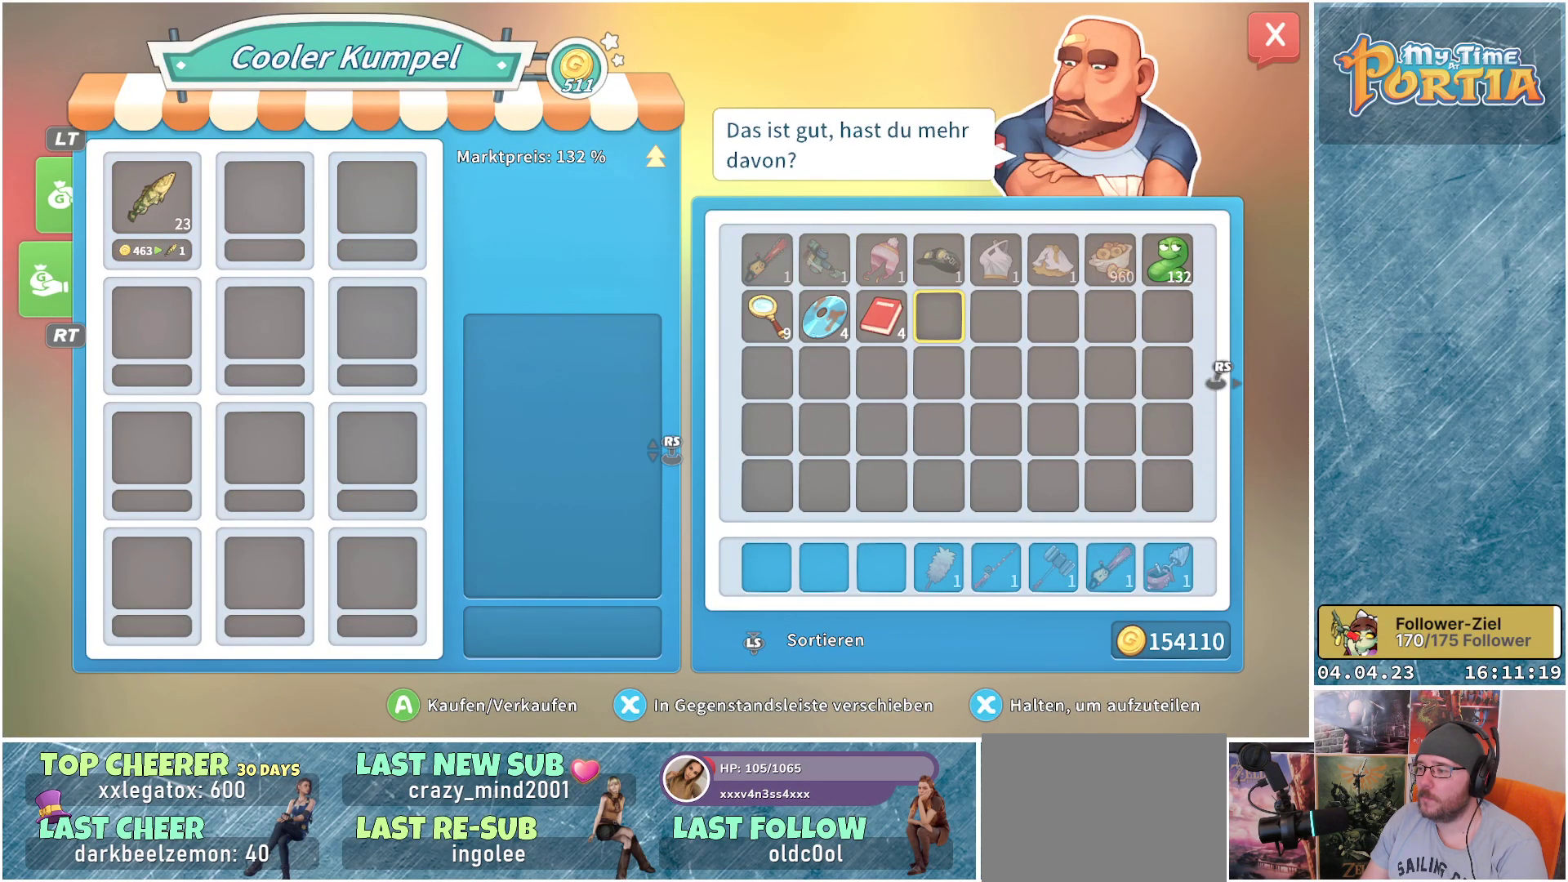
{"buttons": [], "left_stick": "center", "right_stick": "center", "events": []}
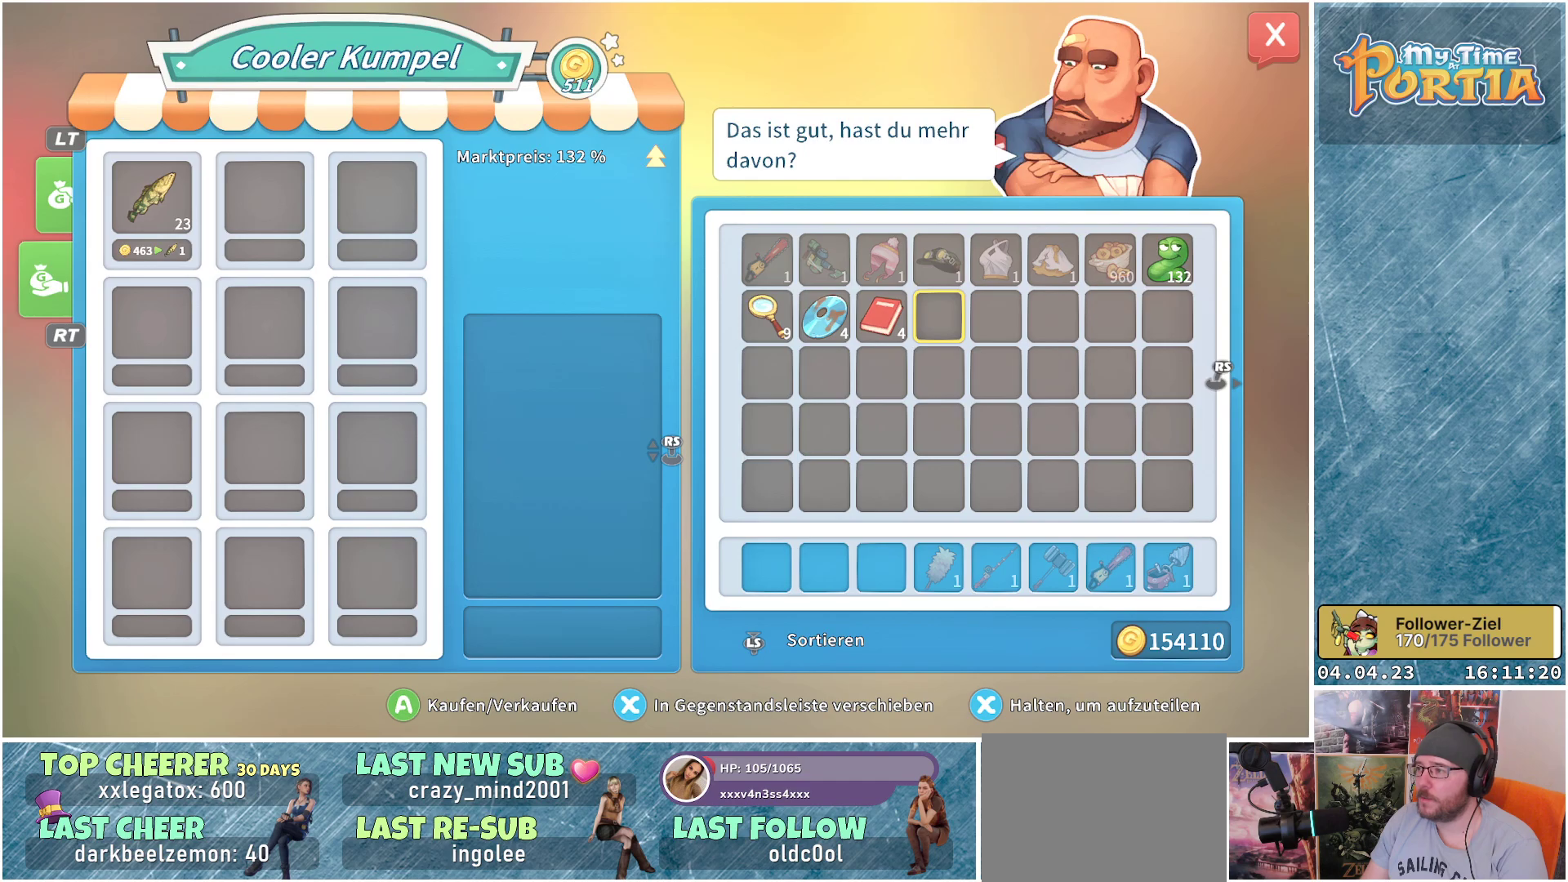
{"buttons": [], "left_stick": "center", "right_stick": "center", "events": []}
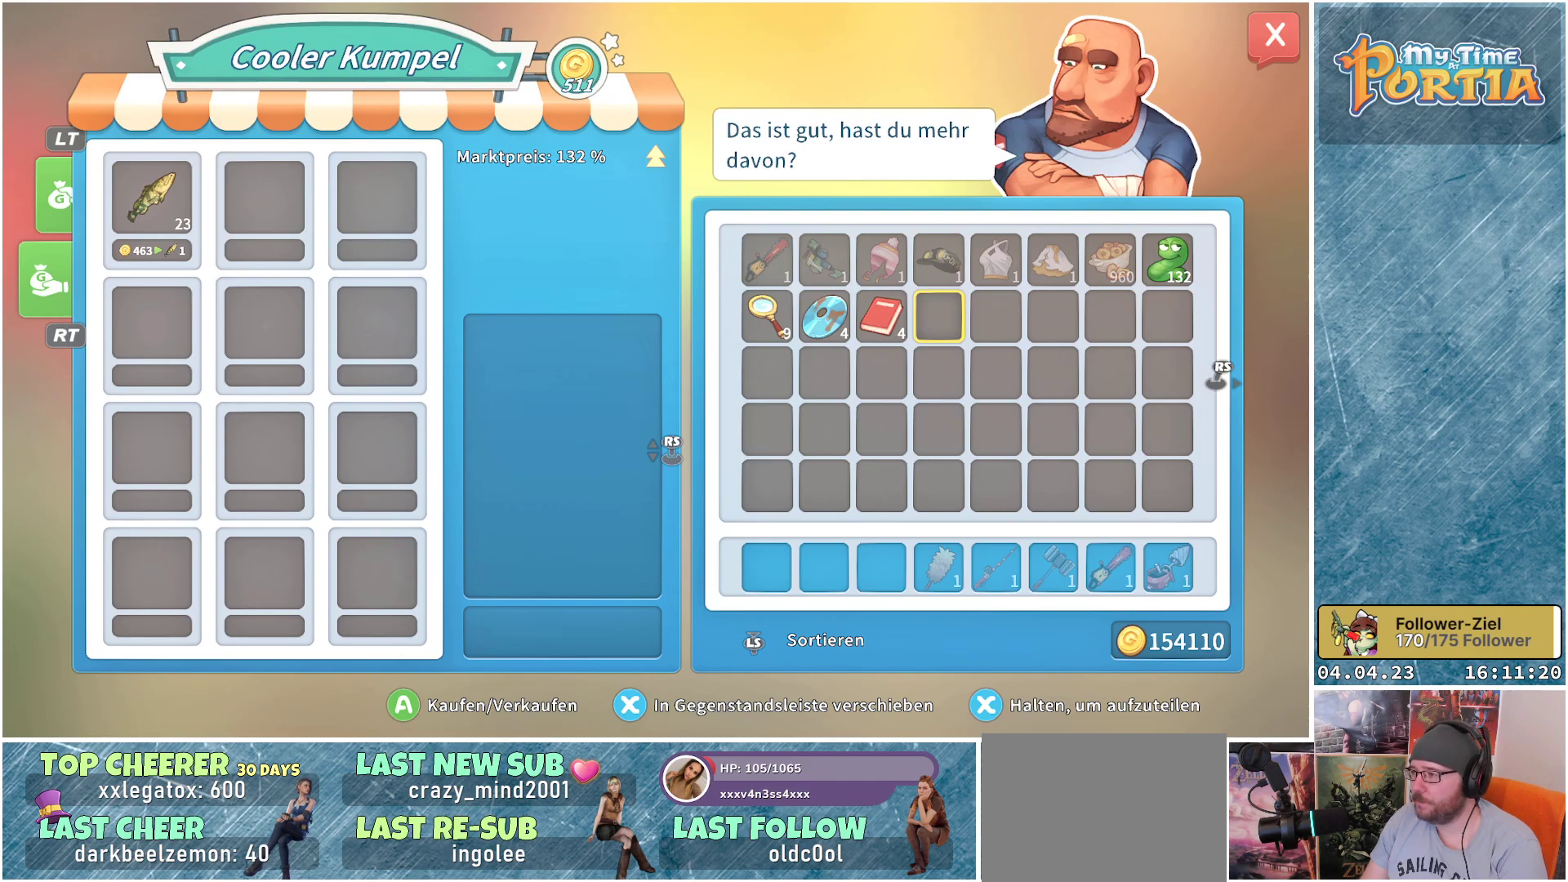
{"buttons": [], "left_stick": "center", "right_stick": "center", "events": []}
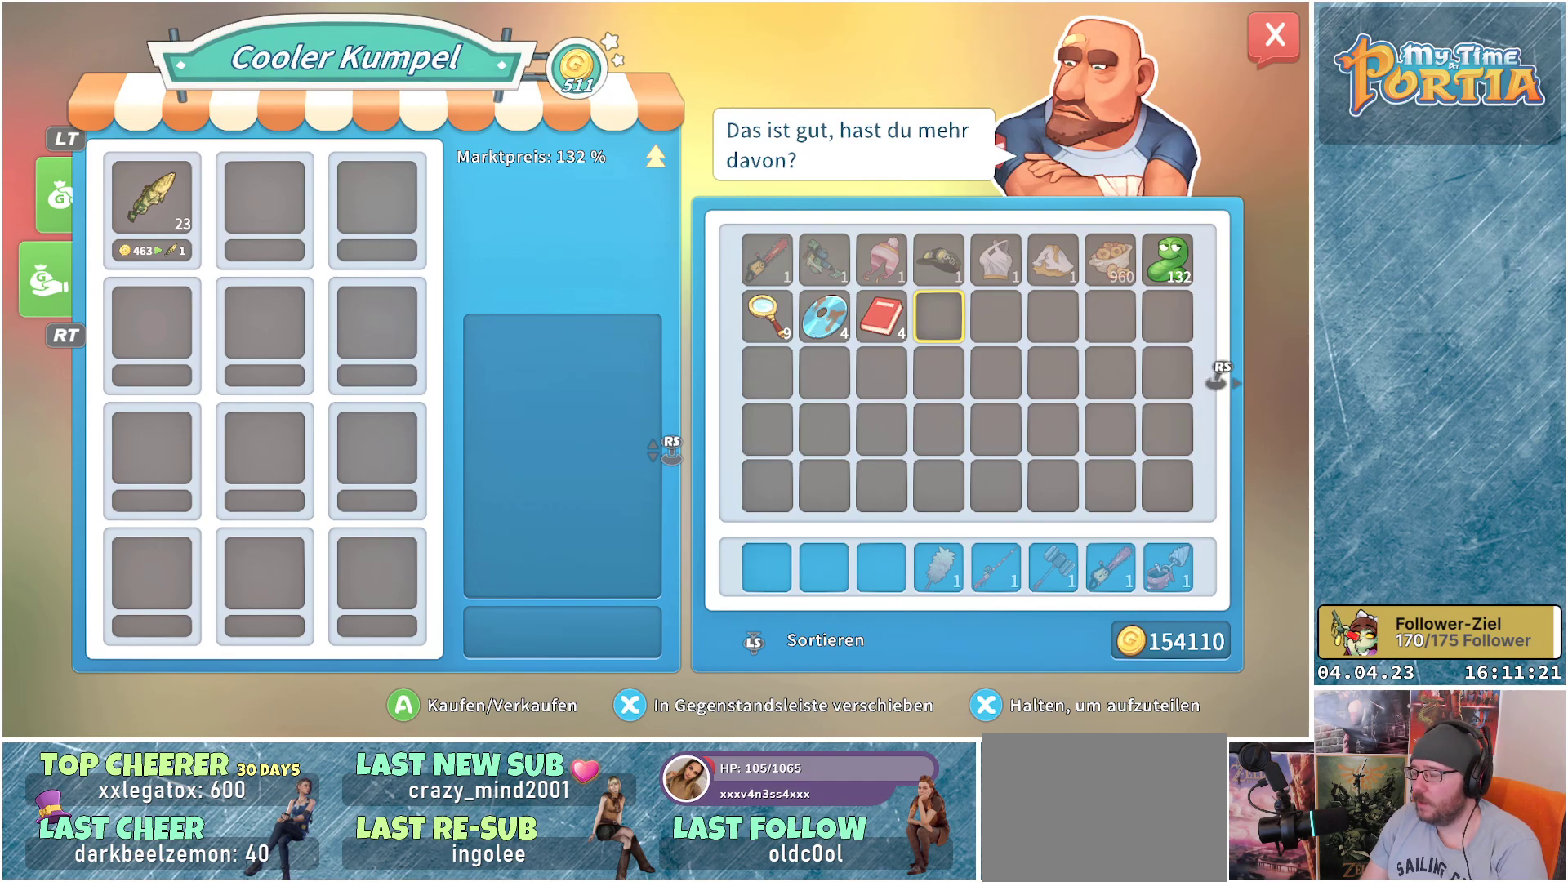
{"buttons": [], "left_stick": "center", "right_stick": "center", "events": []}
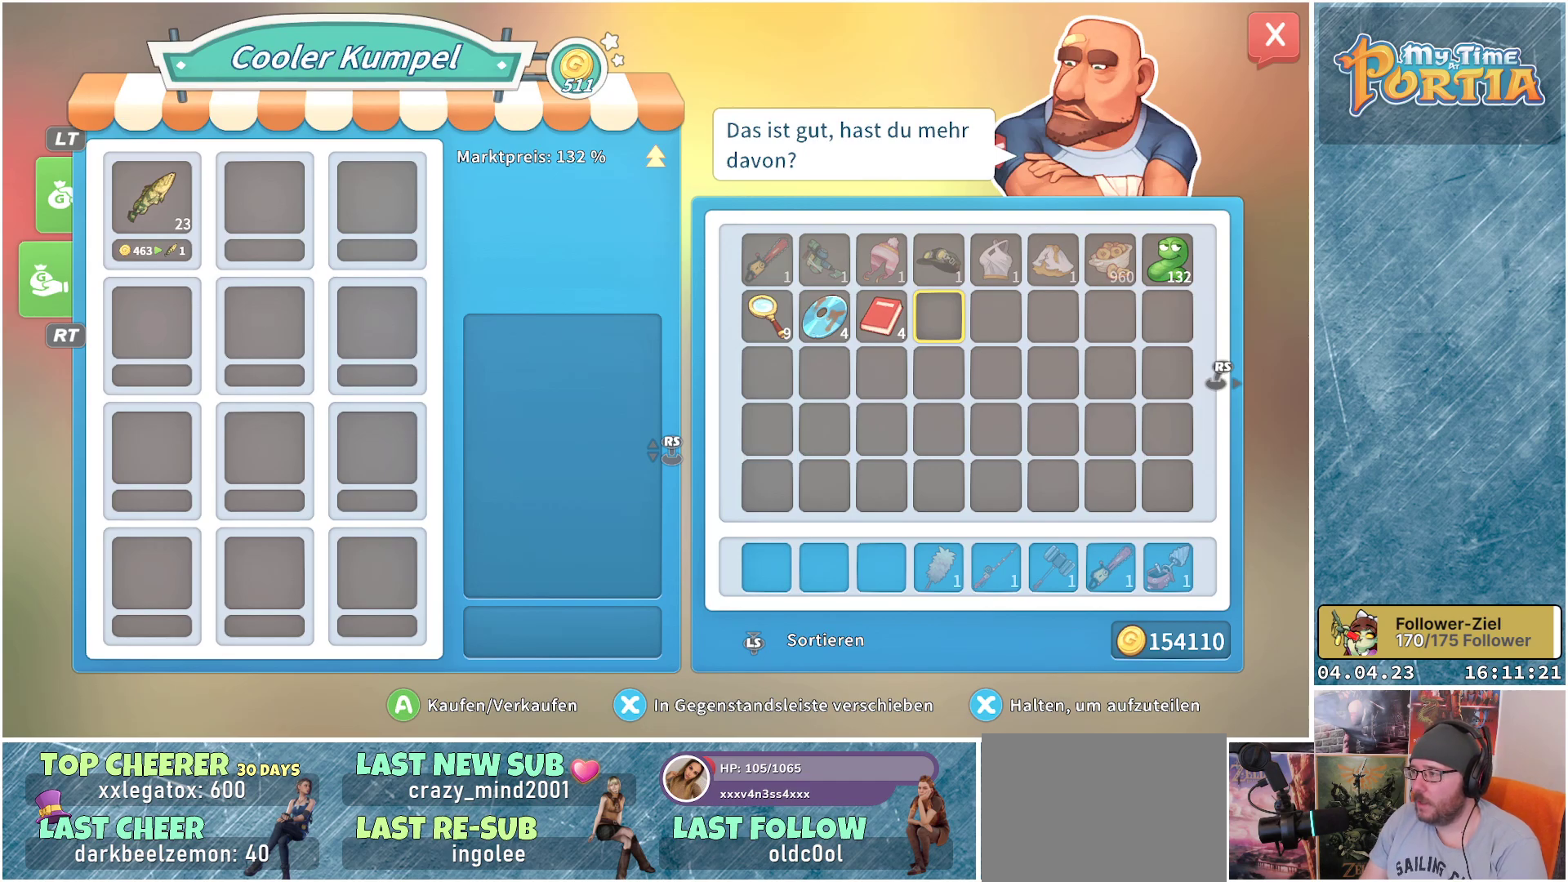
{"buttons": [], "left_stick": "center", "right_stick": "center", "events": []}
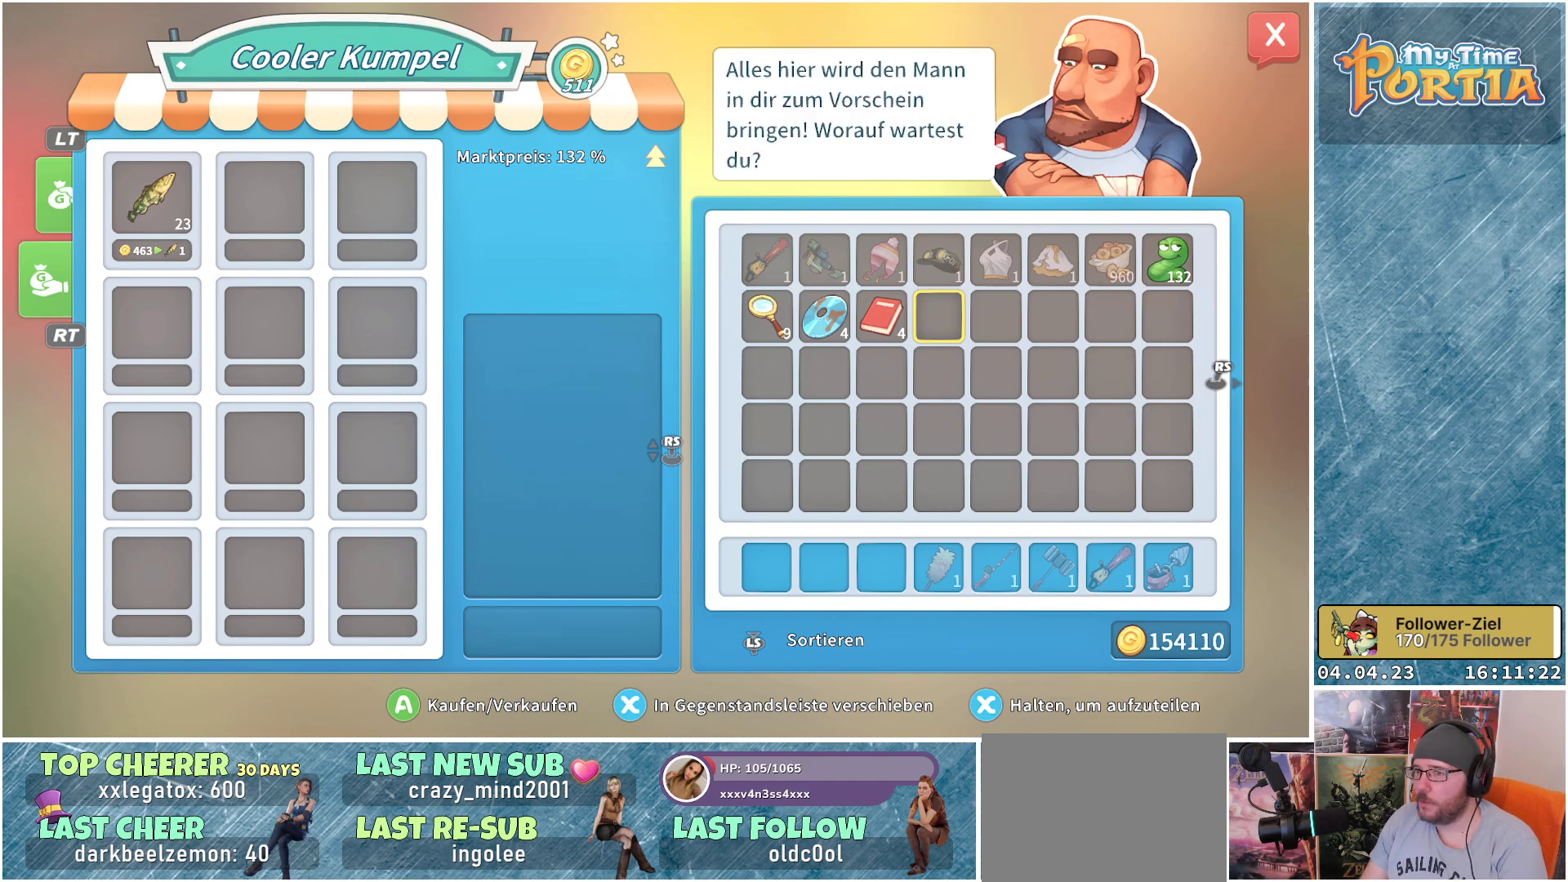
{"buttons": [], "left_stick": "center", "right_stick": "center", "events": [[350, "B", "down"], [417, "B", "up"]]}
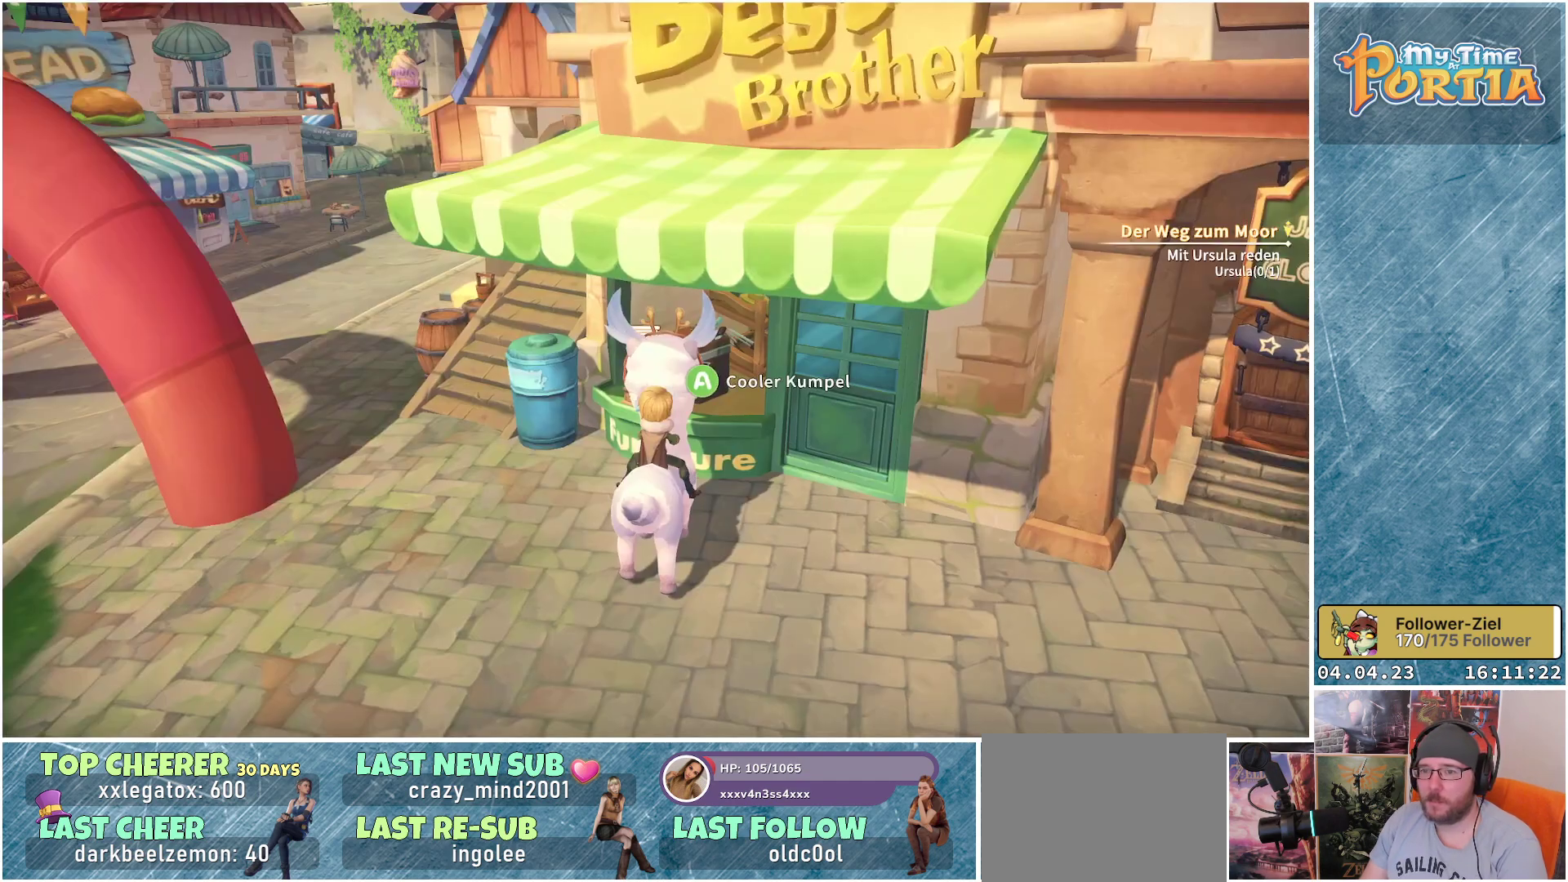
{"buttons": [], "left_stick": "down-left", "right_stick": "up-right", "events": [[200, "left_stick", "left"], [317, "left_stick", "down-left"], [400, "right_stick", "up-right"]]}
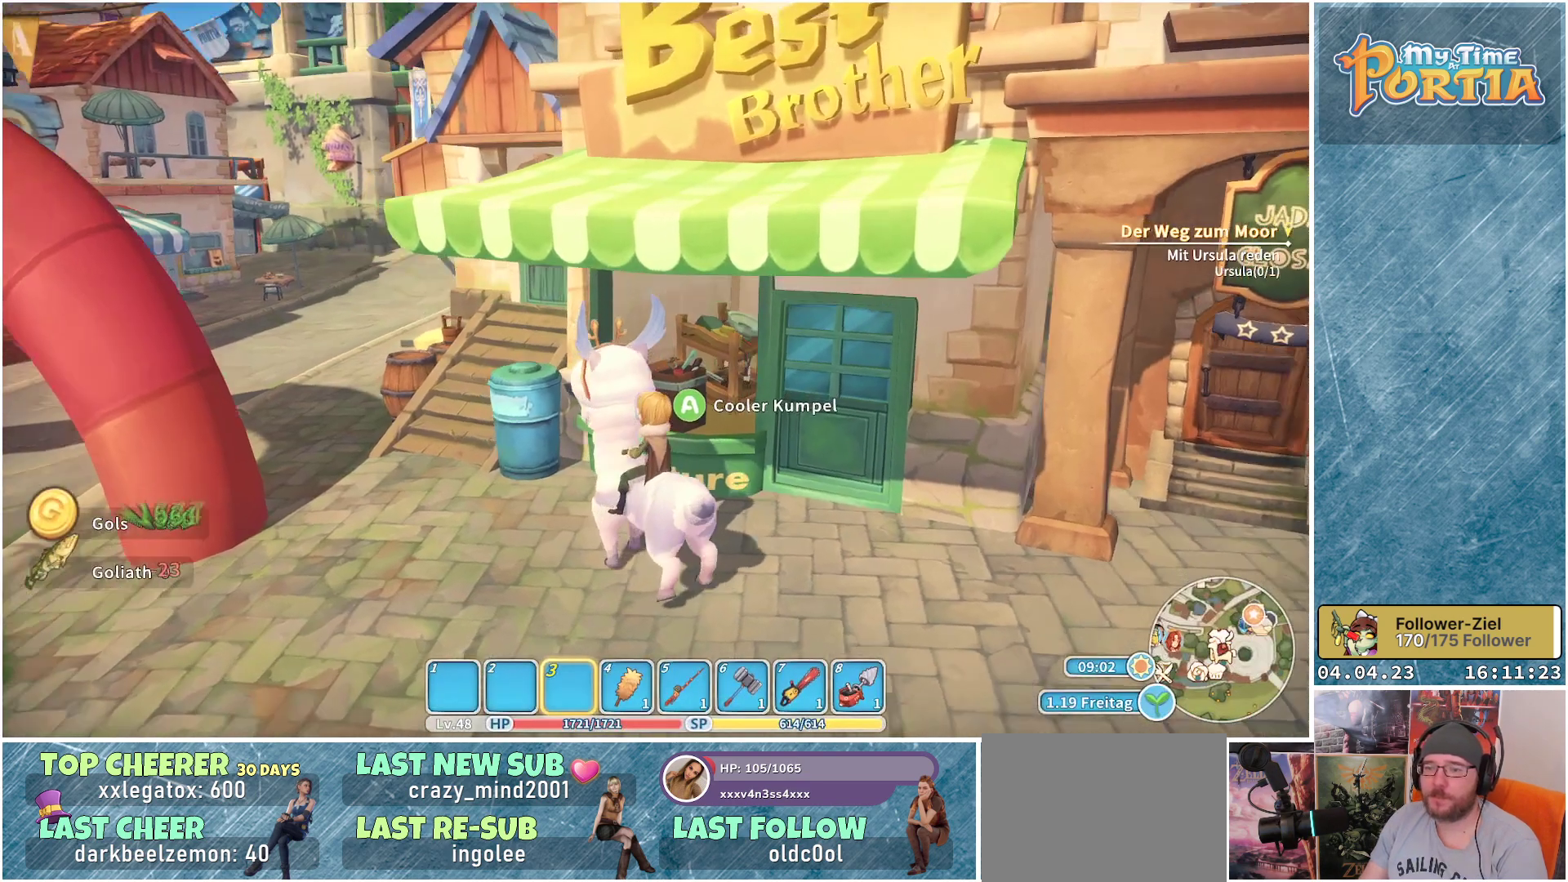
{"buttons": [], "left_stick": "down-left", "right_stick": "center", "events": [[17, "right_stick", "right"], [133, "right_stick", "center"]]}
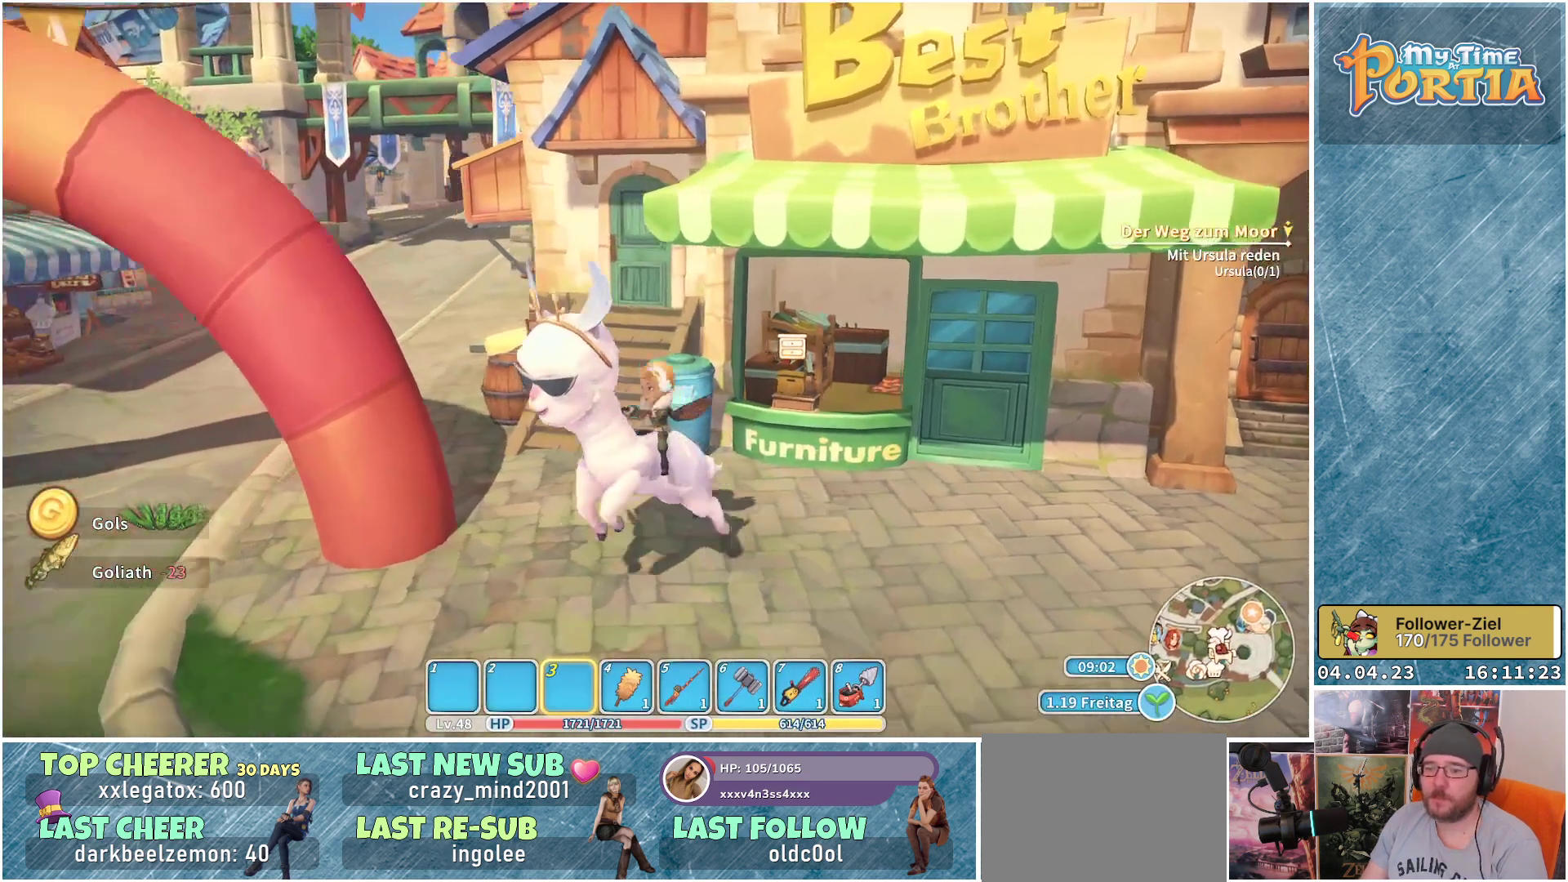
{"buttons": [], "left_stick": "up-left", "right_stick": "center", "events": [[183, "left_stick", "up-left"]]}
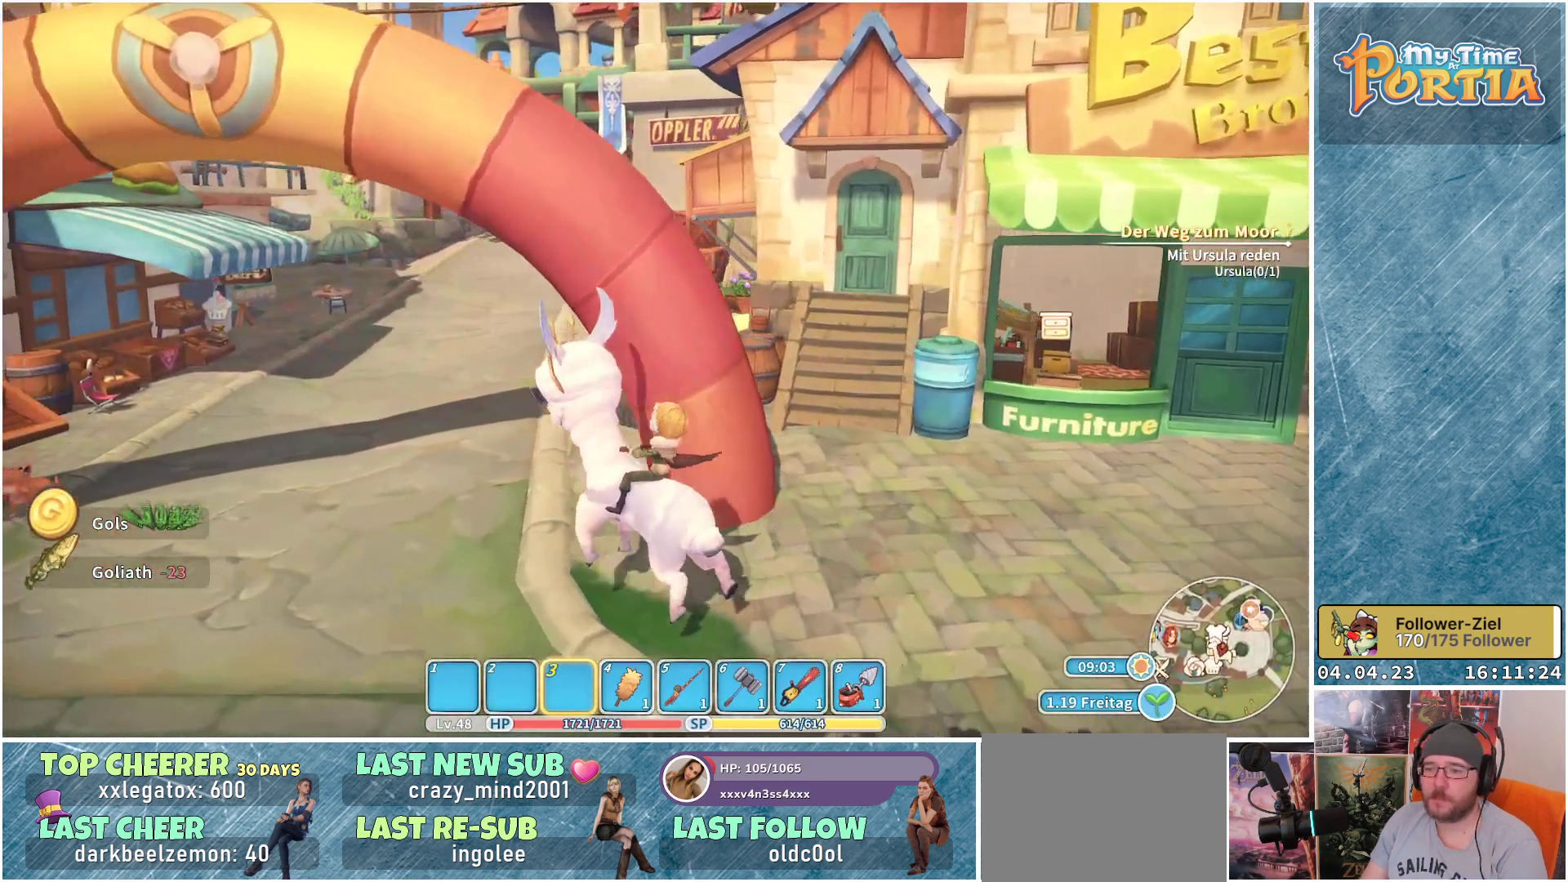
{"buttons": ["R1"], "left_stick": "up", "right_stick": "up", "events": [[33, "R1", "down"], [150, "left_stick", "up"], [367, "right_stick", "up"]]}
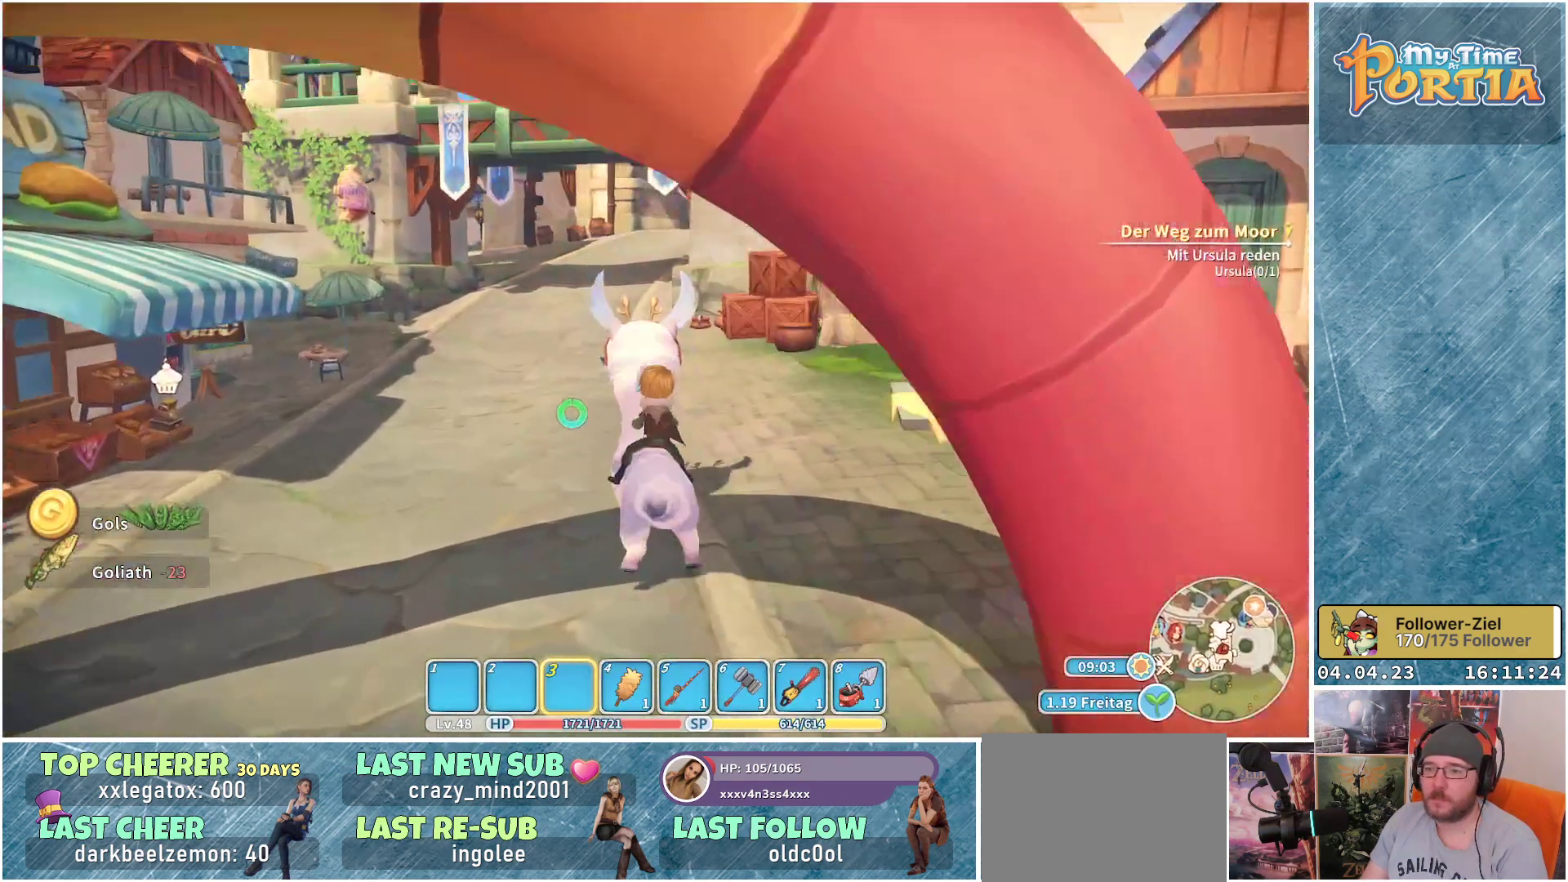
{"buttons": ["R1"], "left_stick": "up", "right_stick": "center", "events": [[17, "right_stick", "center"]]}
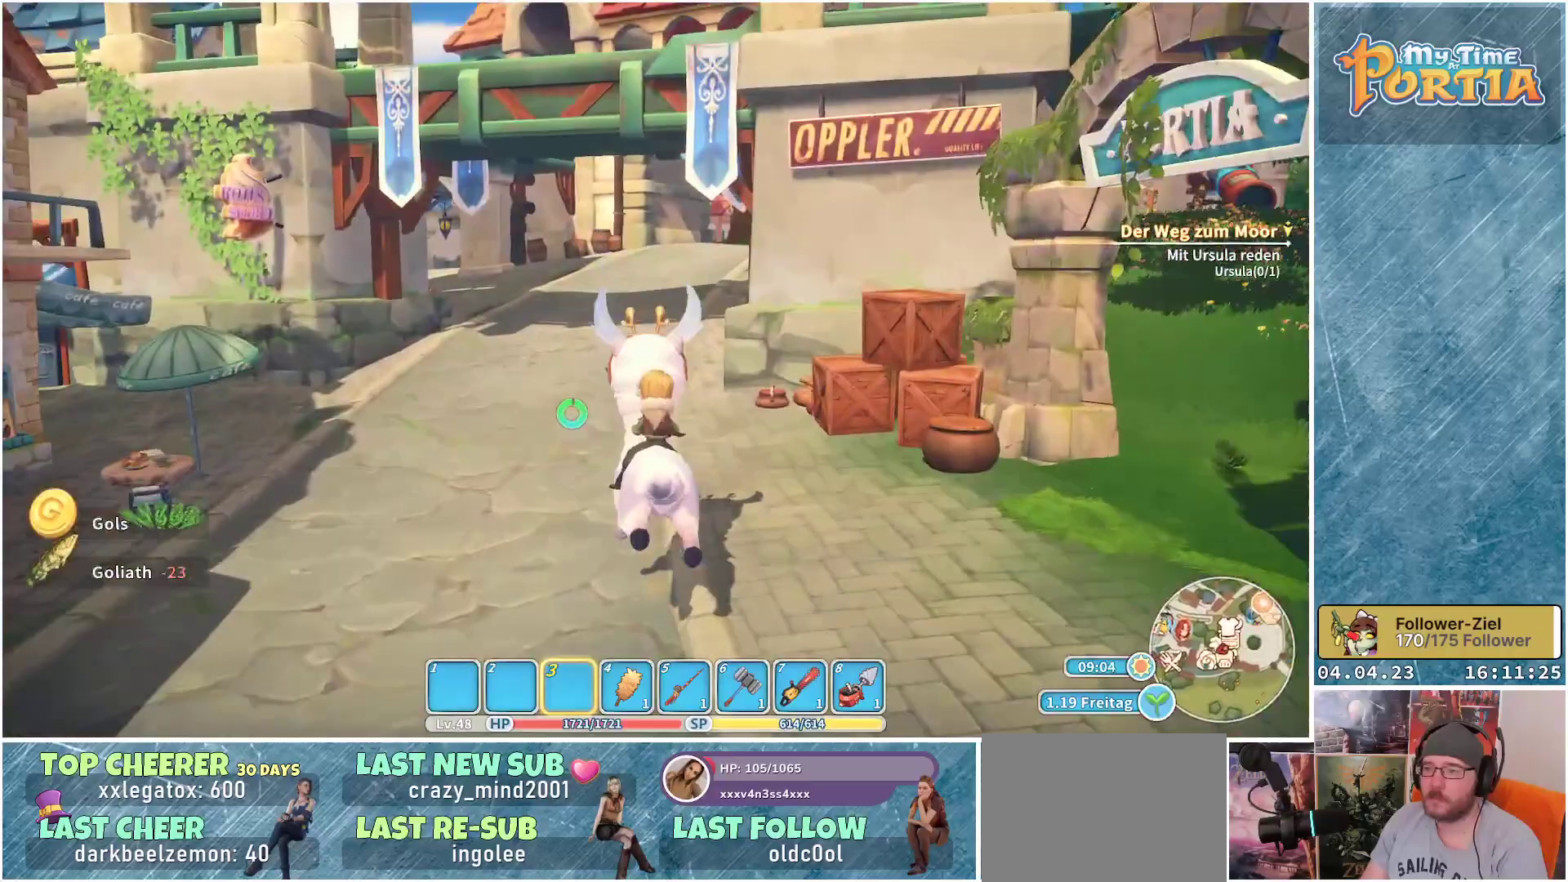
{"buttons": ["R1"], "left_stick": "up", "right_stick": "center", "events": []}